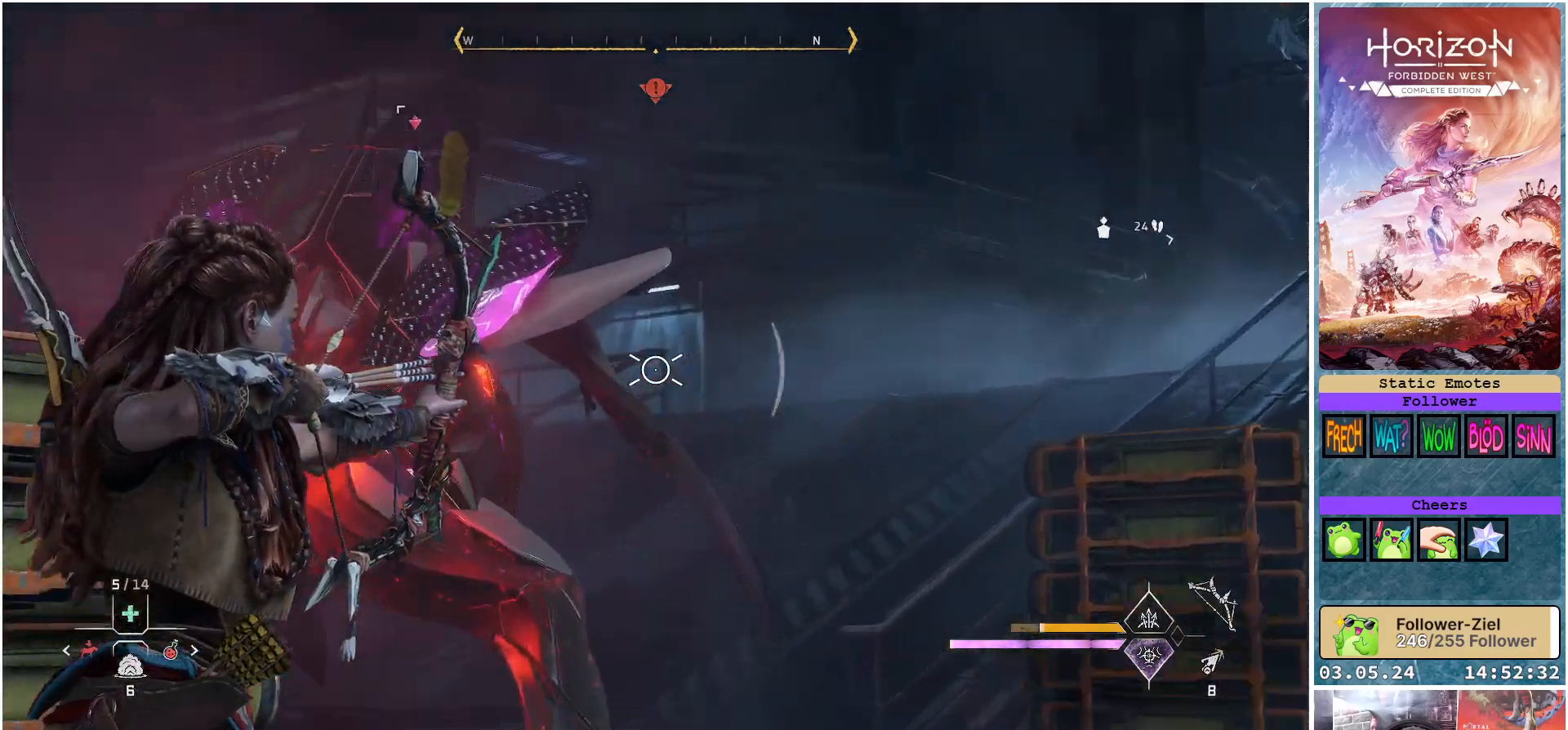
Gameplay with a controller (Xbox layout); each line is a JSON object with the inputs held at the frame after it. "events" lists button and stick changes between this image and that frame as [ms after this image, input, new state], when the widget could be followed in between.
{"buttons": ["L2", "R2"], "left_stick": "down-right", "right_stick": "left", "events": []}
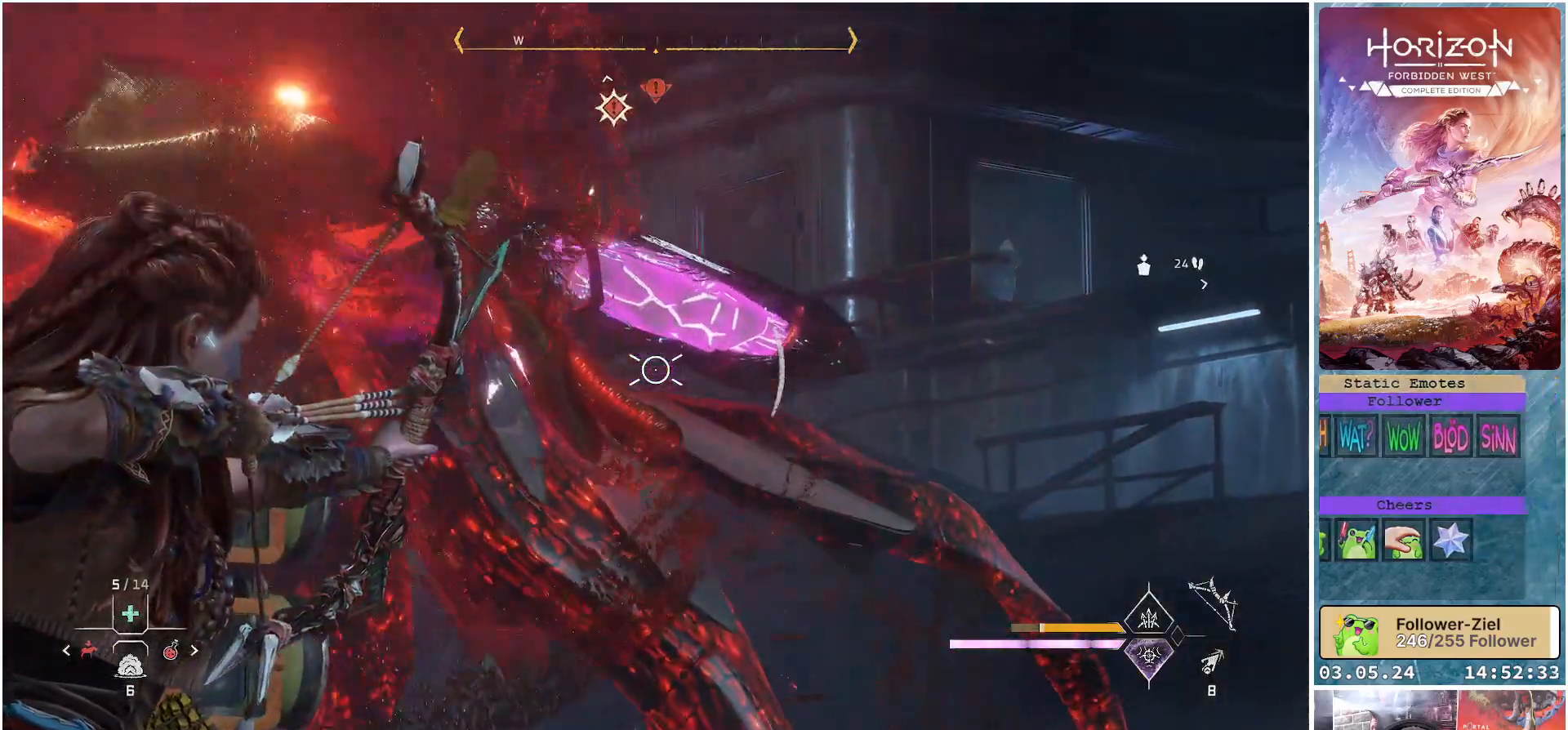
{"buttons": ["L2", "R2"], "left_stick": "down-right", "right_stick": "up-left", "events": [[33, "right_stick", "up-left"]]}
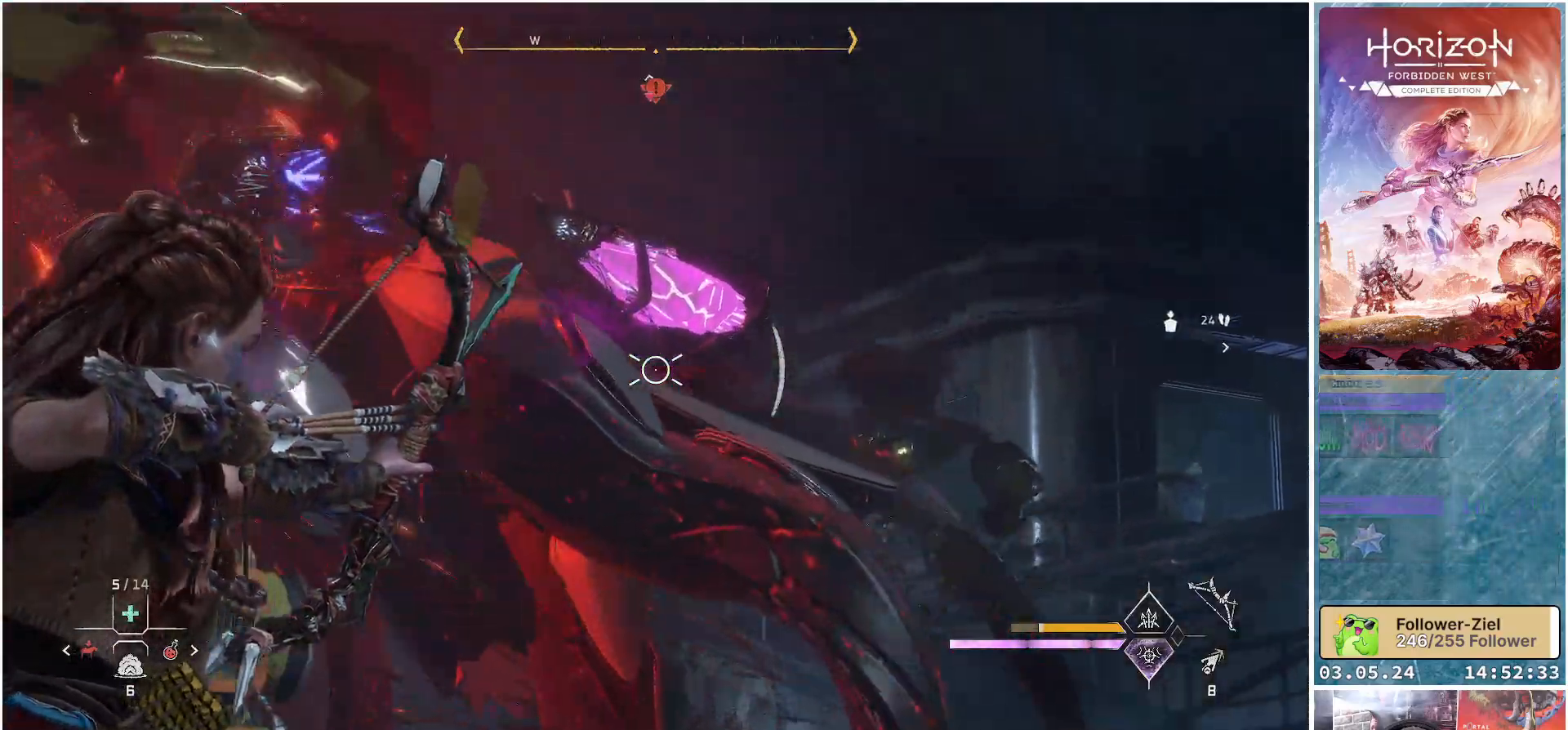
{"buttons": ["L2"], "left_stick": "down-right", "right_stick": "center", "events": [[250, "R2", "up"], [250, "right_stick", "center"]]}
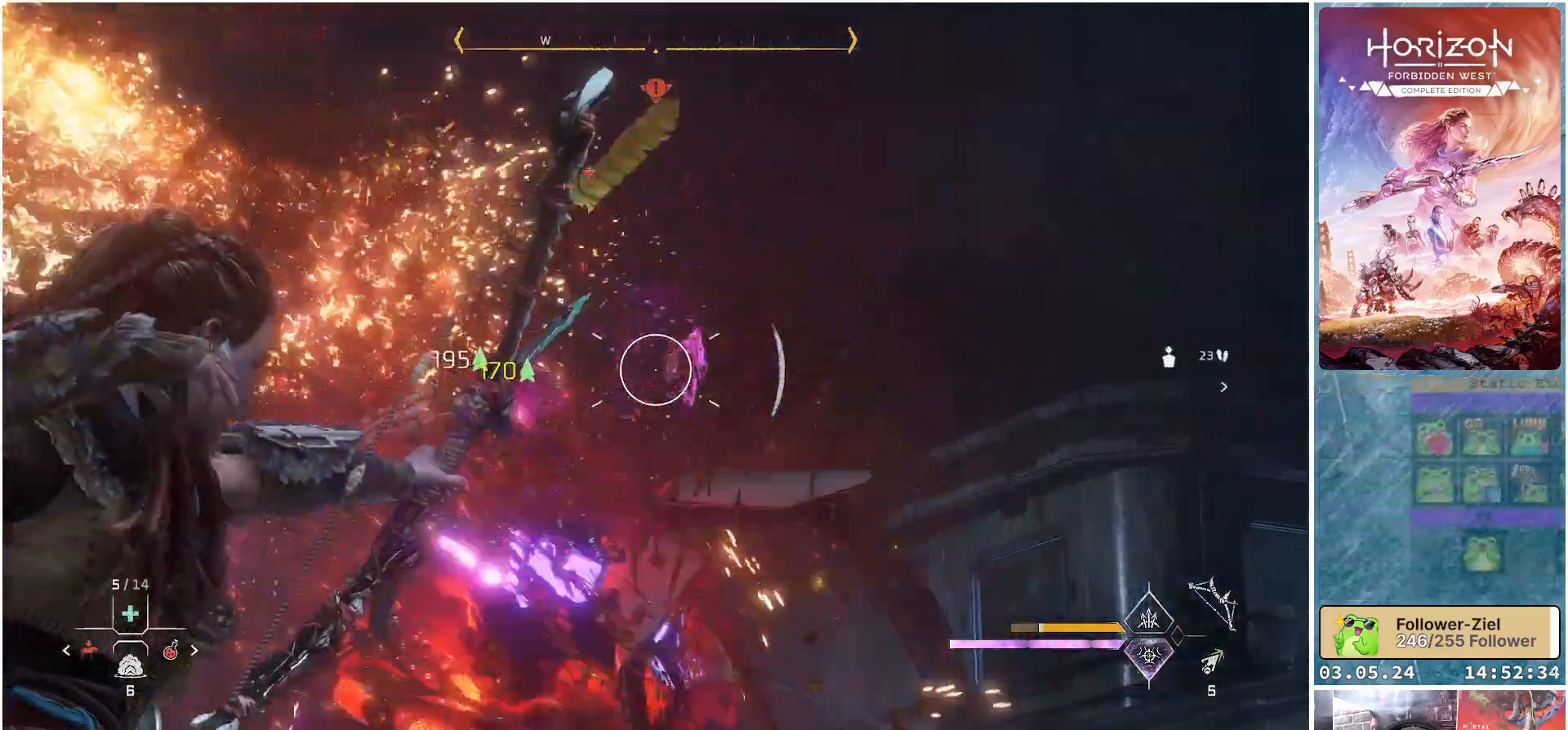
{"buttons": [], "left_stick": "left", "right_stick": "center", "events": [[117, "left_stick", "down-left"], [133, "L2", "up"], [250, "left_stick", "left"]]}
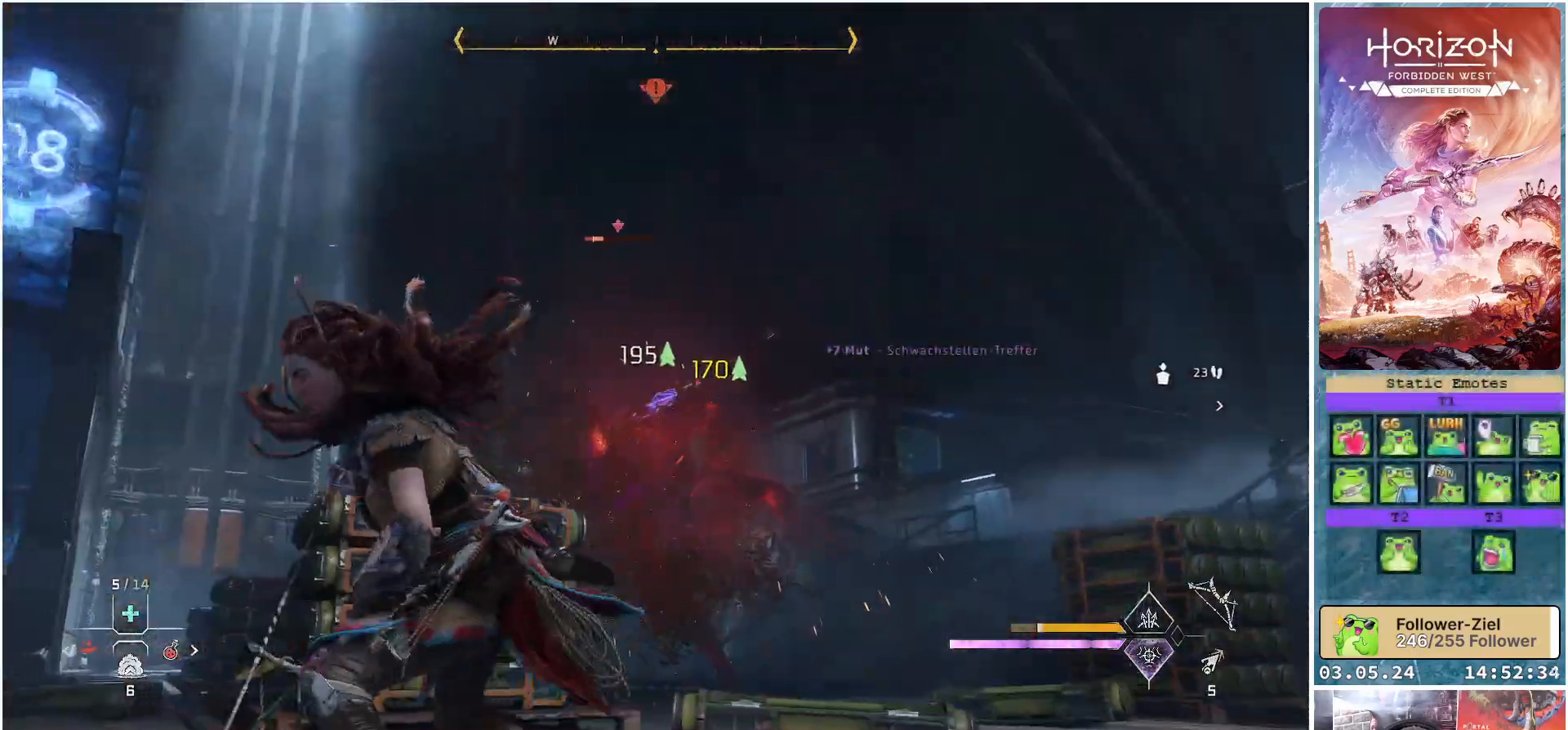
{"buttons": [], "left_stick": "up-left", "right_stick": "down-right", "events": [[33, "left_stick", "up-left"], [150, "B", "down"], [267, "B", "up"], [433, "right_stick", "down-right"]]}
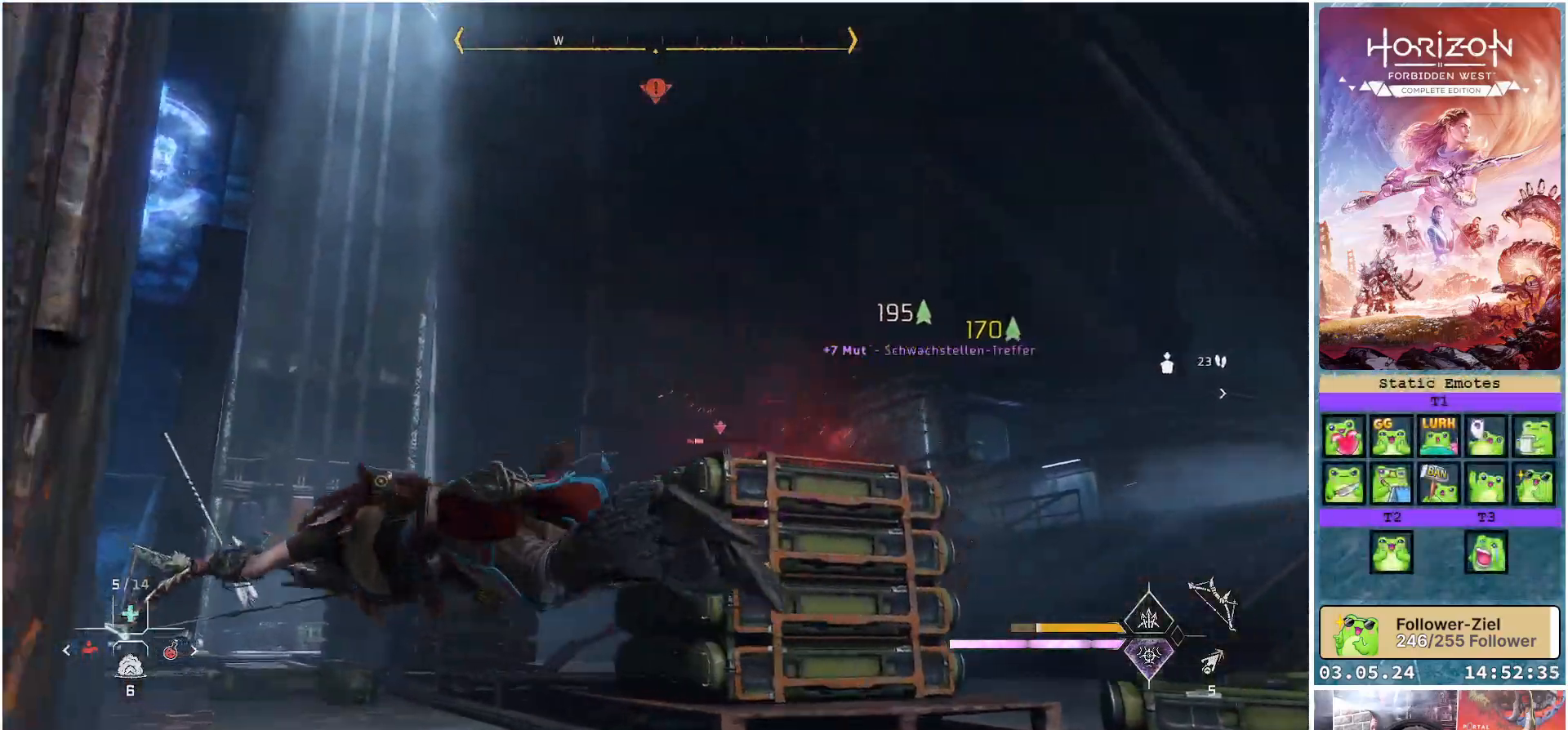
{"buttons": ["L2"], "left_stick": "up-left", "right_stick": "center", "events": [[217, "right_stick", "center"], [417, "L2", "down"]]}
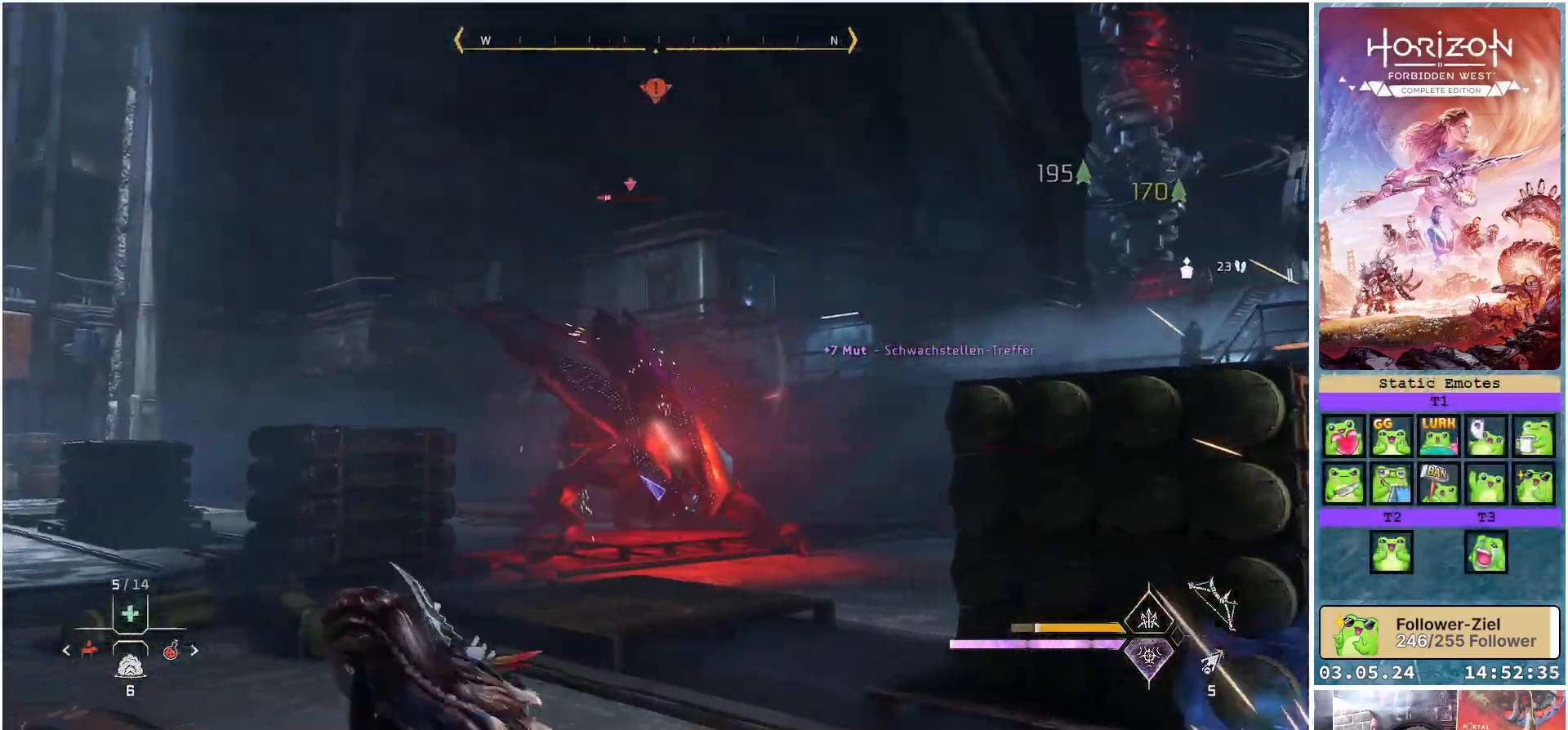
{"buttons": ["L2"], "left_stick": "up-left", "right_stick": "right", "events": [[117, "R1", "down"], [167, "right_stick", "right"], [267, "R1", "up"], [417, "R1", "down"], [500, "R1", "up"]]}
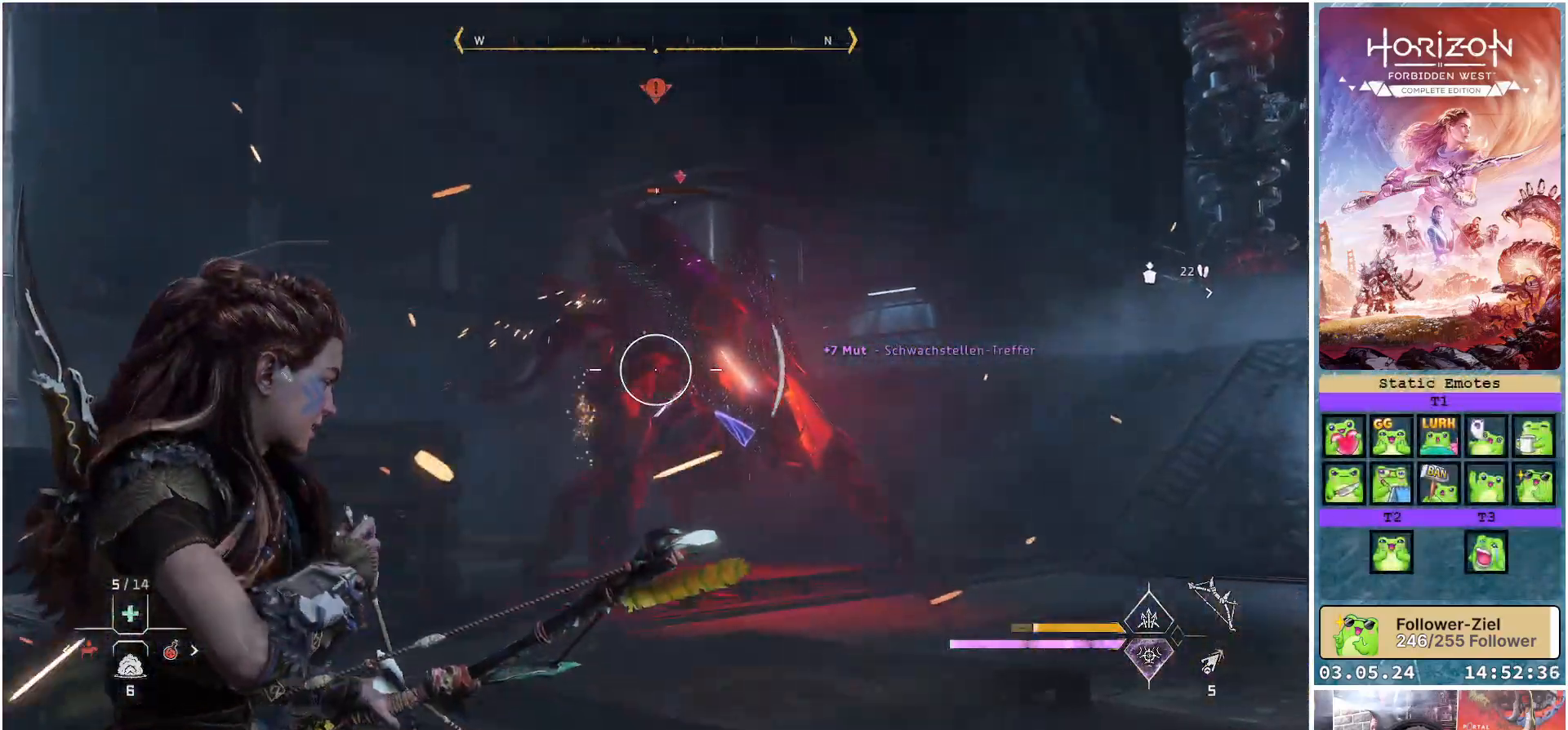
{"buttons": ["L2"], "left_stick": "up-left", "right_stick": "right", "events": [[100, "R1", "down"], [217, "R1", "up"], [317, "R1", "down"], [433, "R1", "up"]]}
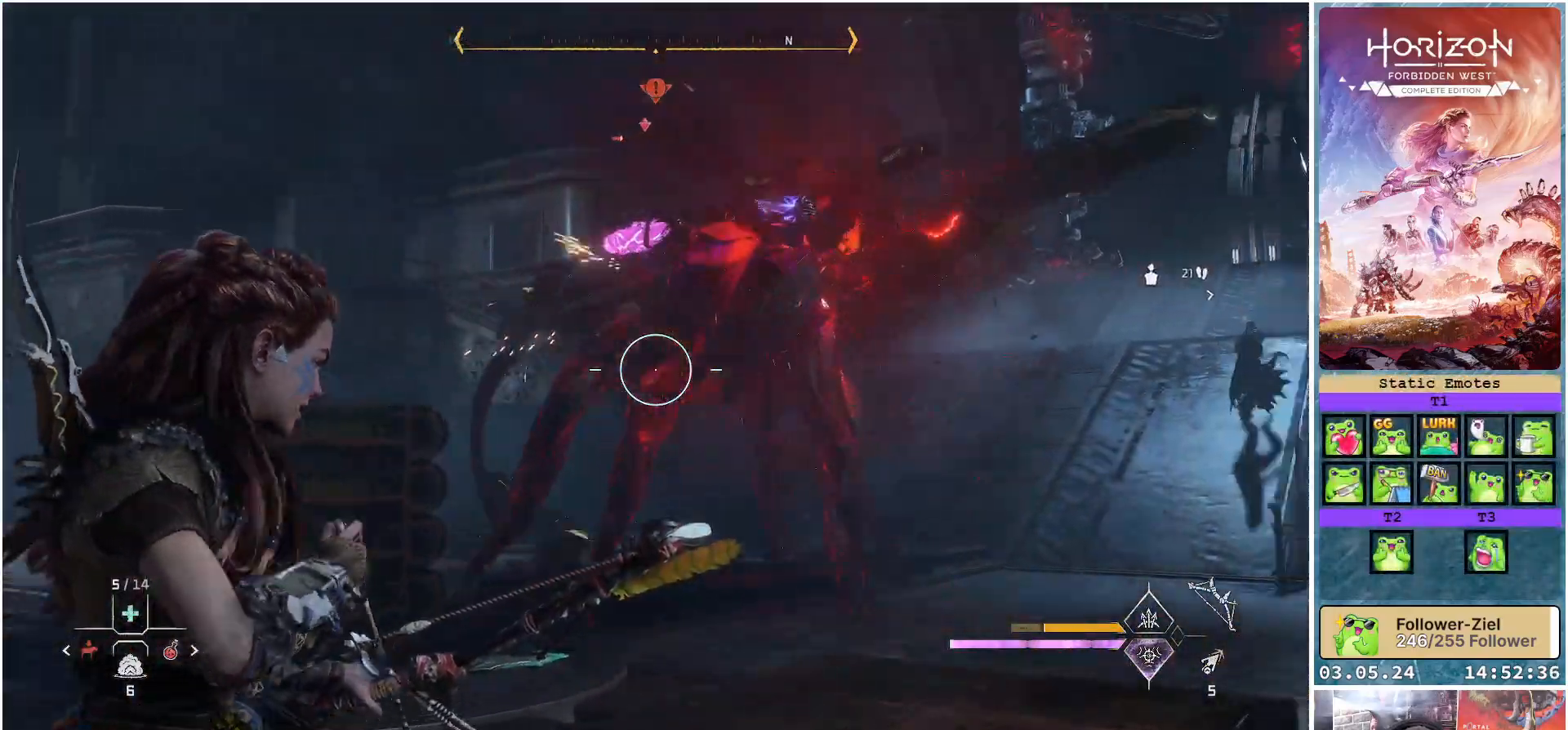
{"buttons": ["L2", "R2"], "left_stick": "down-right", "right_stick": "left", "events": [[33, "left_stick", "left"], [133, "R2", "down"], [167, "left_stick", "down-left"], [200, "right_stick", "center"], [383, "right_stick", "left"], [417, "left_stick", "down-right"]]}
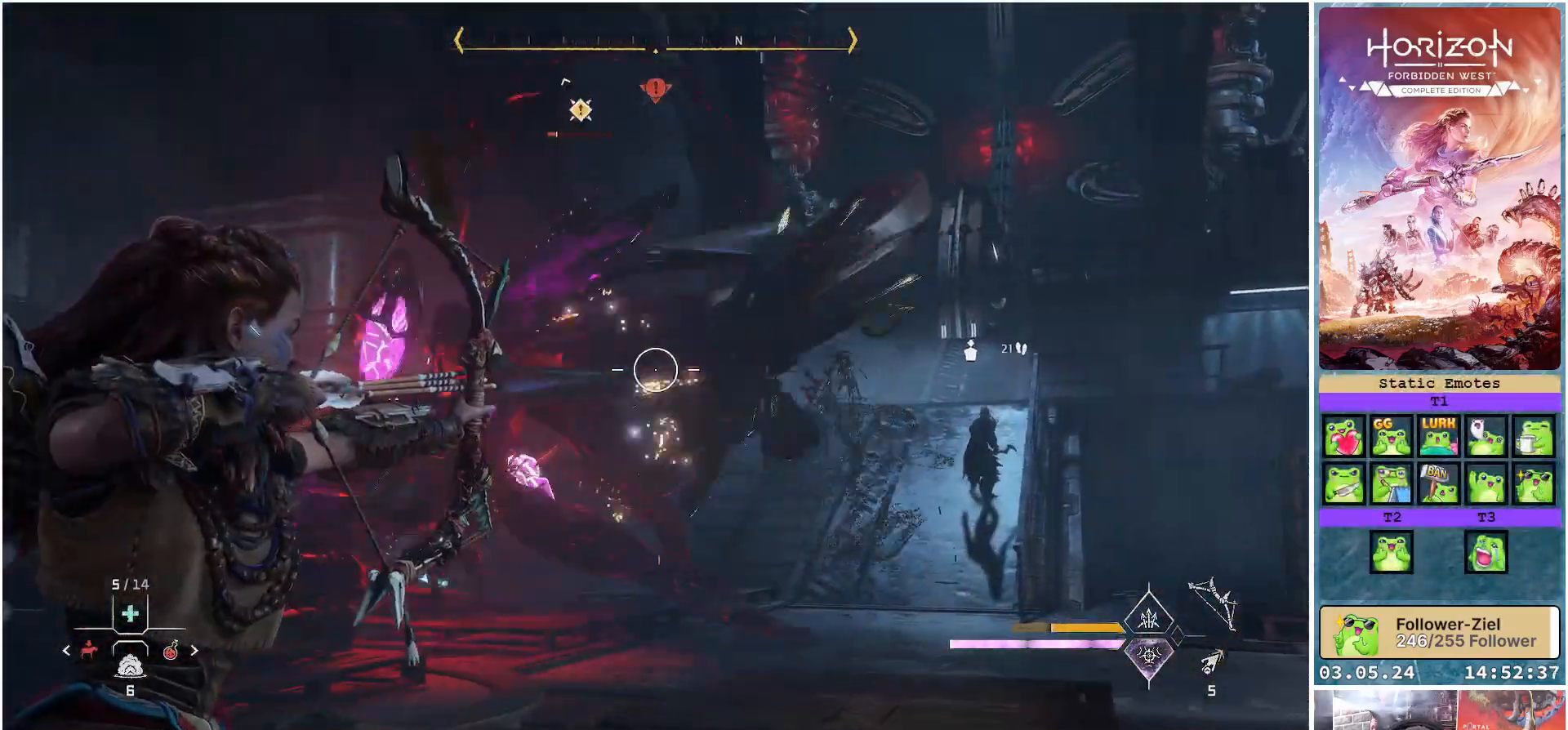
{"buttons": ["L2", "R2"], "left_stick": "down-right", "right_stick": "left", "events": []}
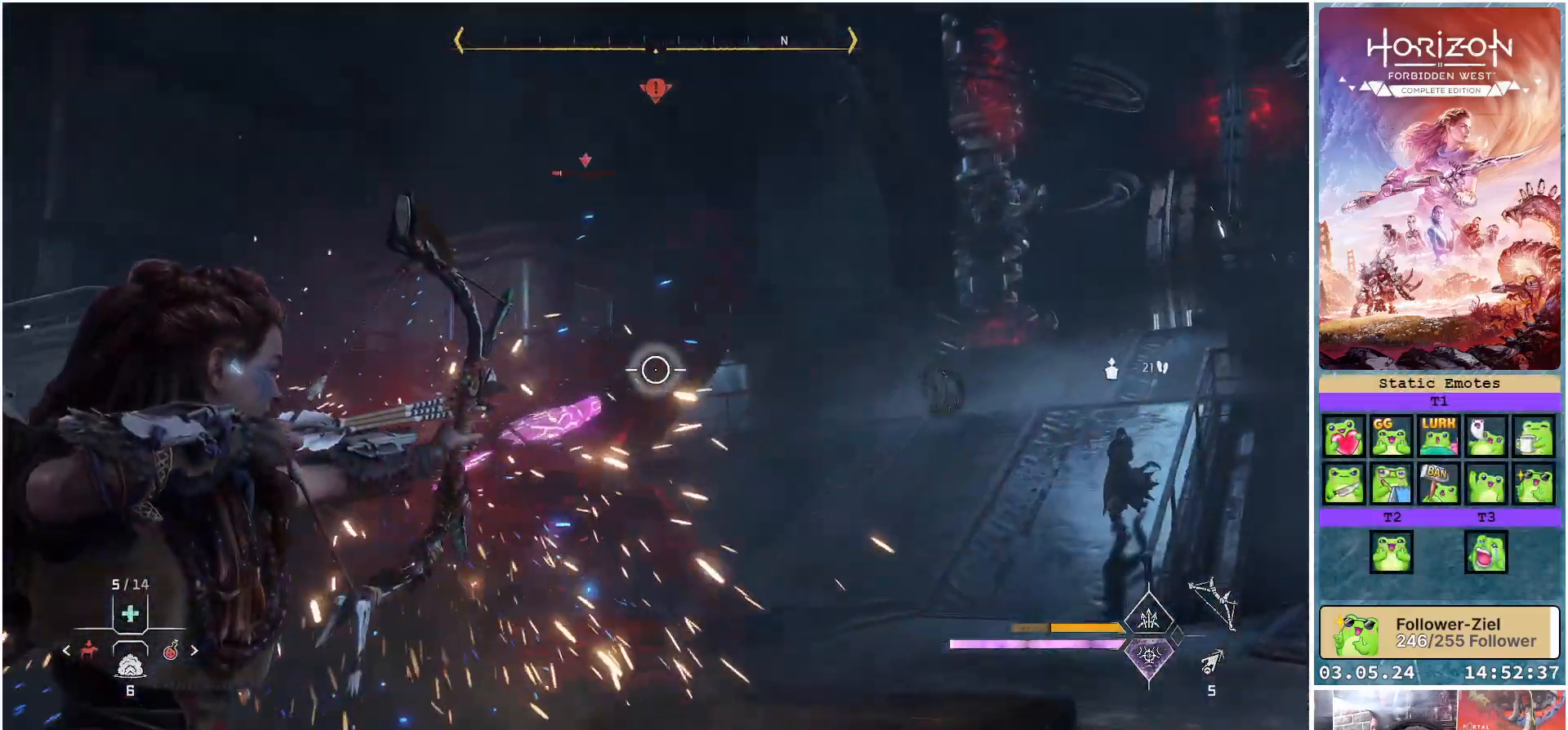
{"buttons": ["L2", "R2"], "left_stick": "right", "right_stick": "center", "events": [[300, "left_stick", "right"], [350, "right_stick", "center"]]}
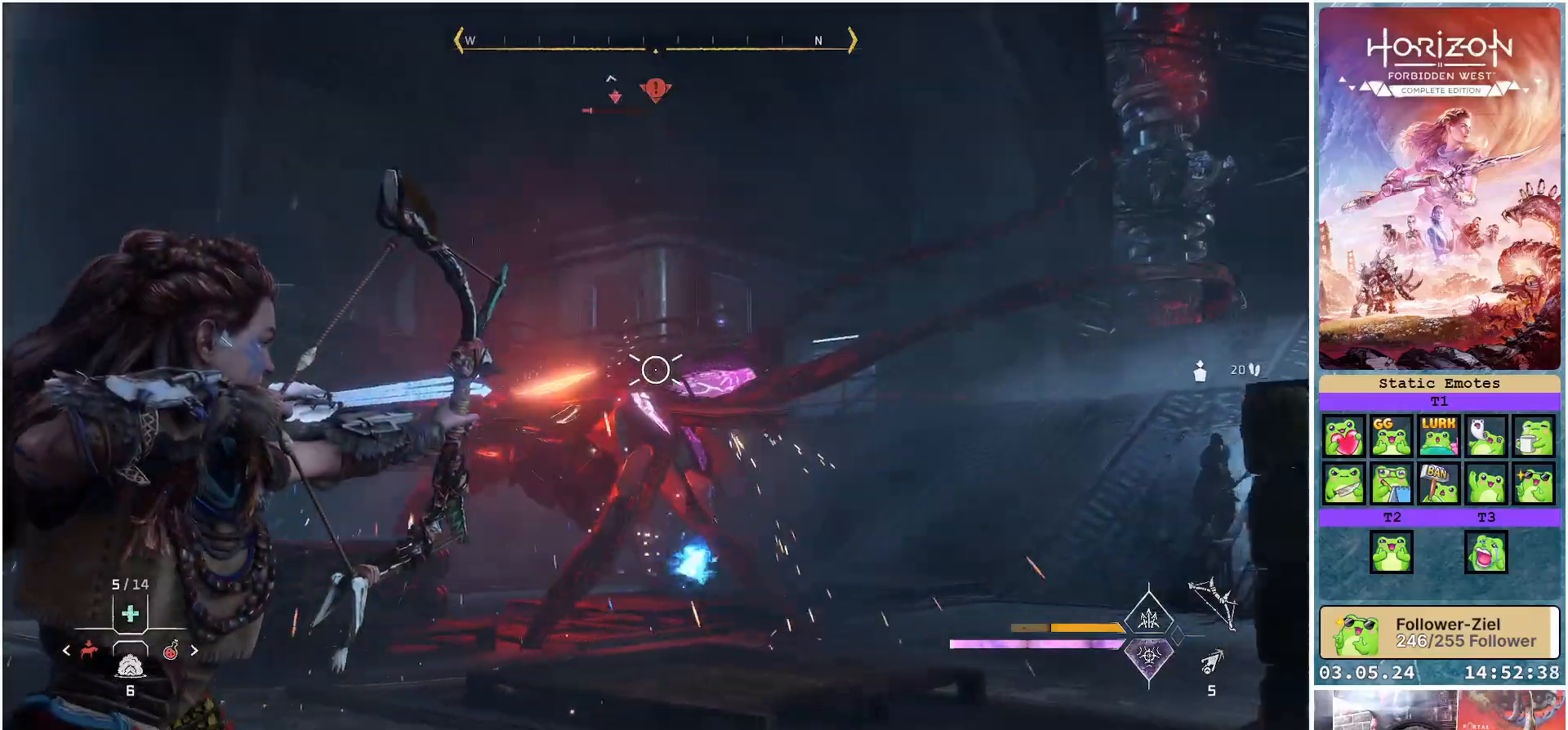
{"buttons": ["L2"], "left_stick": "left", "right_stick": "center", "events": [[33, "right_stick", "right"], [150, "left_stick", "up-right"], [167, "right_stick", "center"], [200, "R2", "up"], [283, "left_stick", "up-left"], [417, "left_stick", "left"]]}
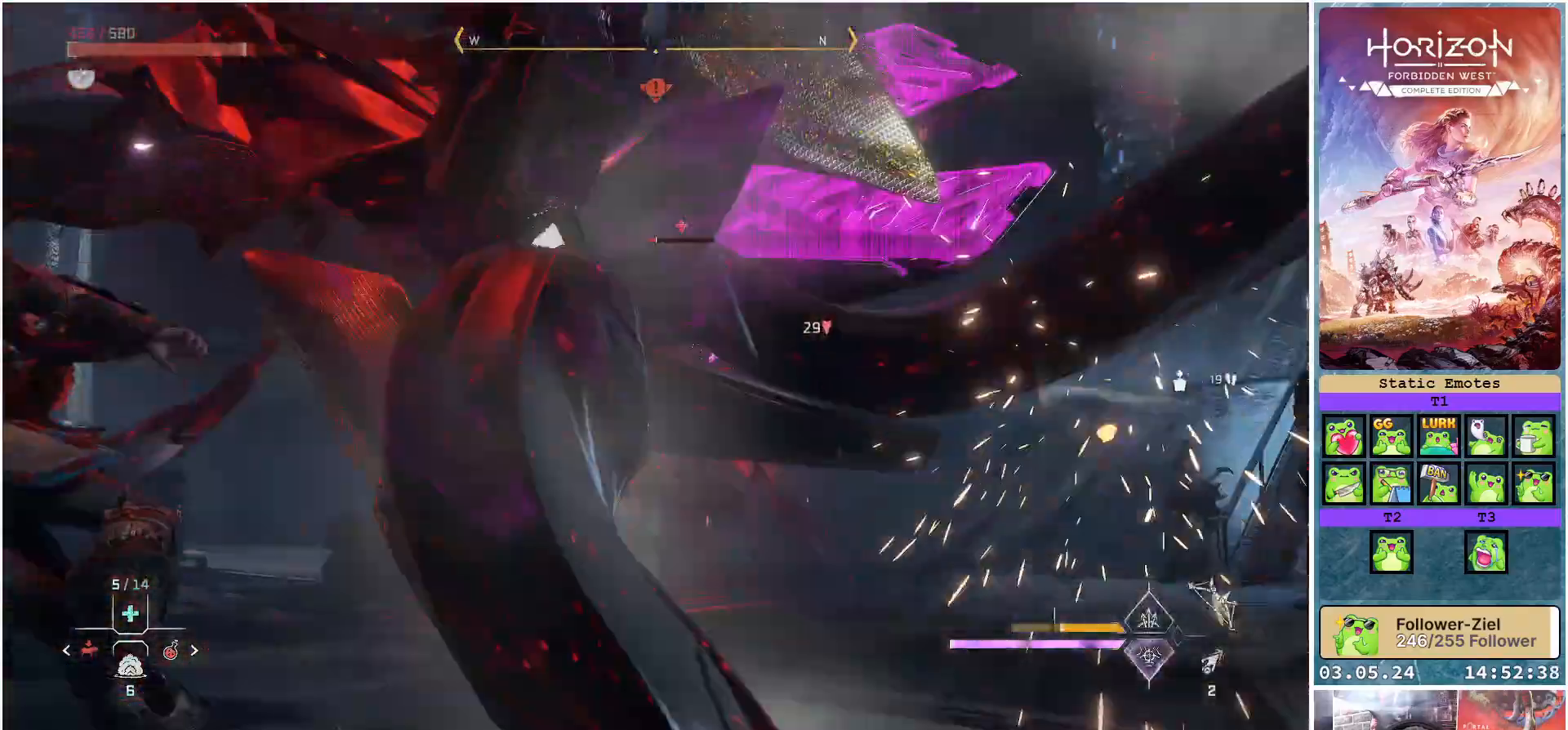
{"buttons": [], "left_stick": "up-left", "right_stick": "right", "events": [[183, "L2", "up"], [233, "left_stick", "up-left"], [383, "right_stick", "right"]]}
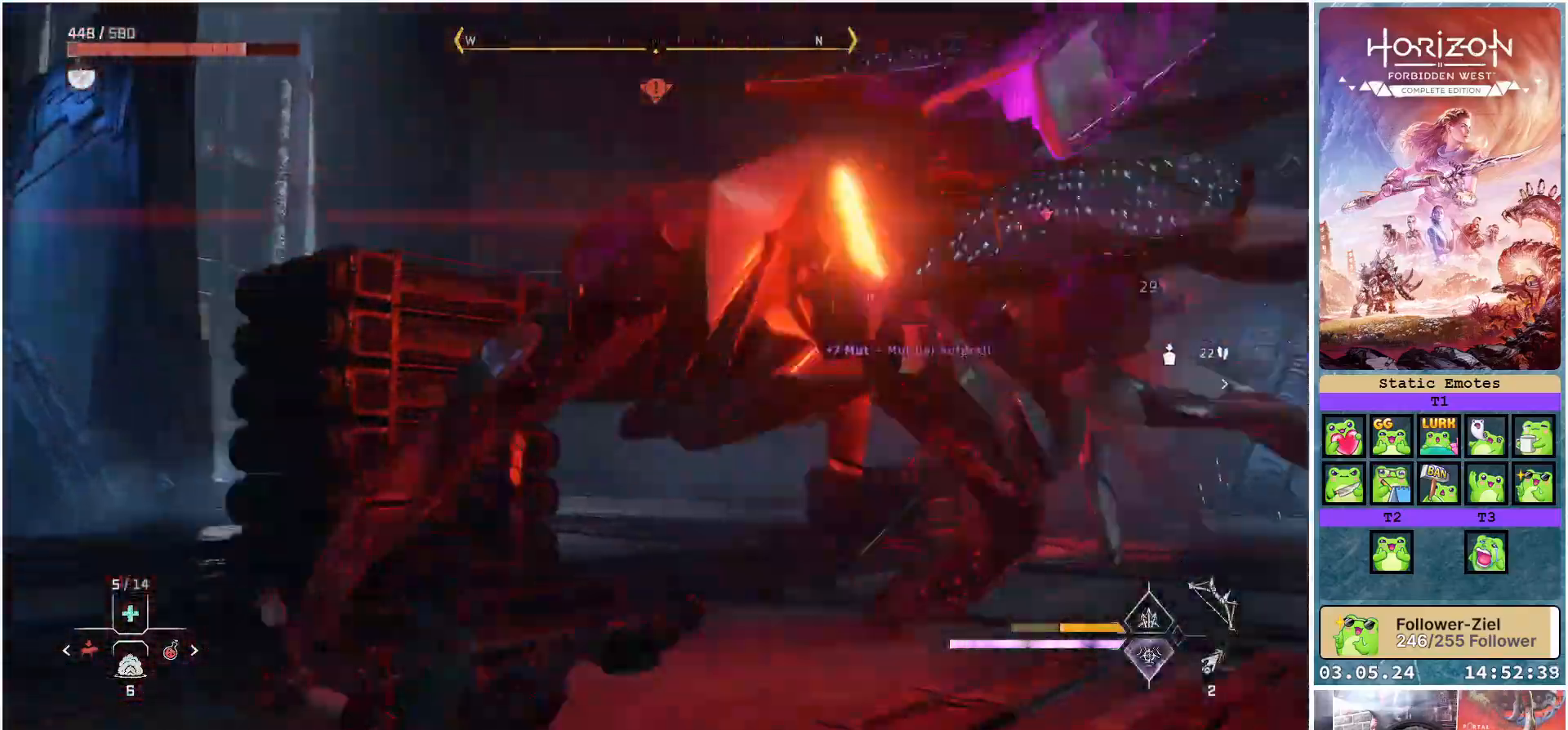
{"buttons": [], "left_stick": "up-right", "right_stick": "center", "events": [[67, "right_stick", "center"], [83, "left_stick", "up"], [383, "left_stick", "up-right"]]}
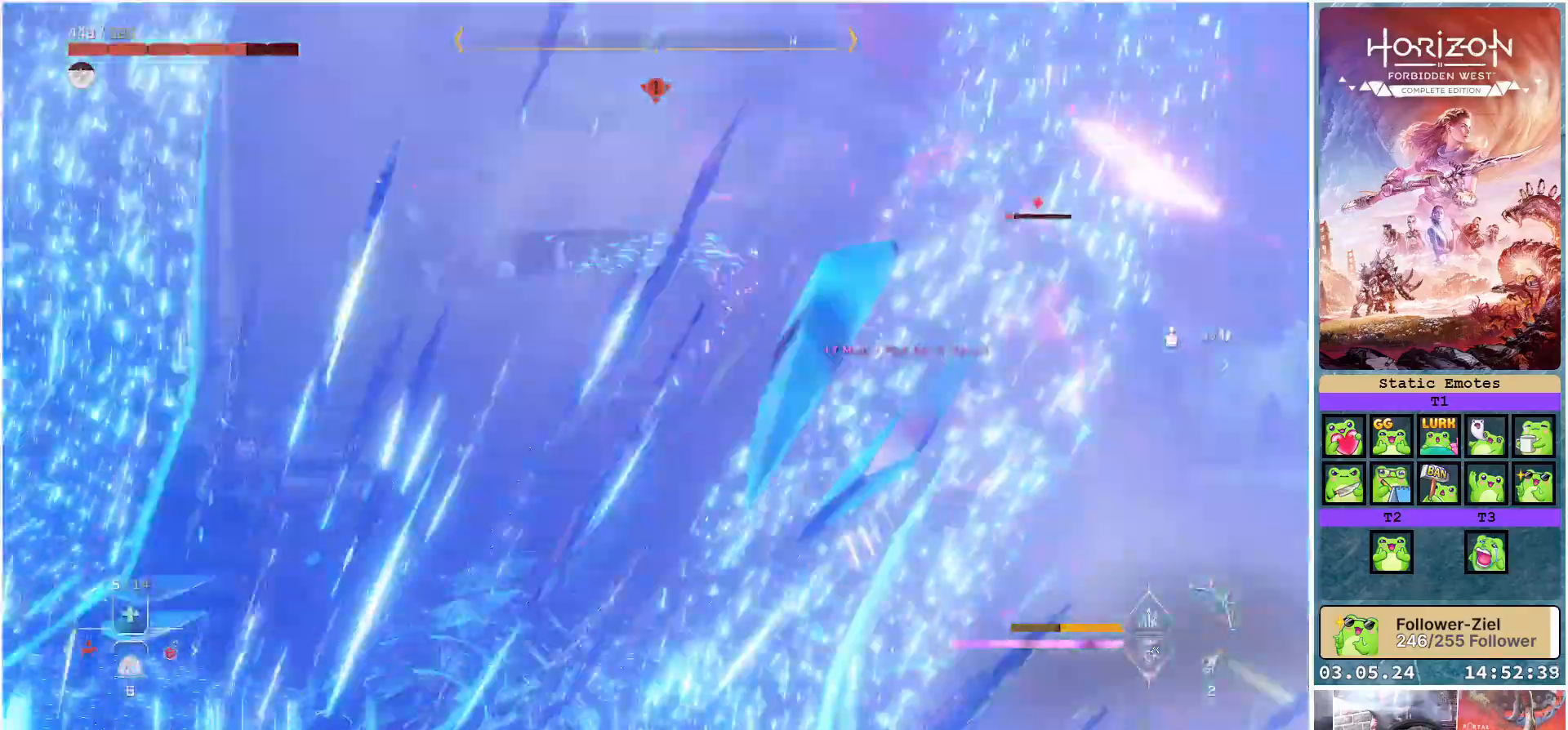
{"buttons": ["DPAD_UP"], "left_stick": "center", "right_stick": "center", "events": [[333, "left_stick", "center"], [450, "DPAD_UP", "down"]]}
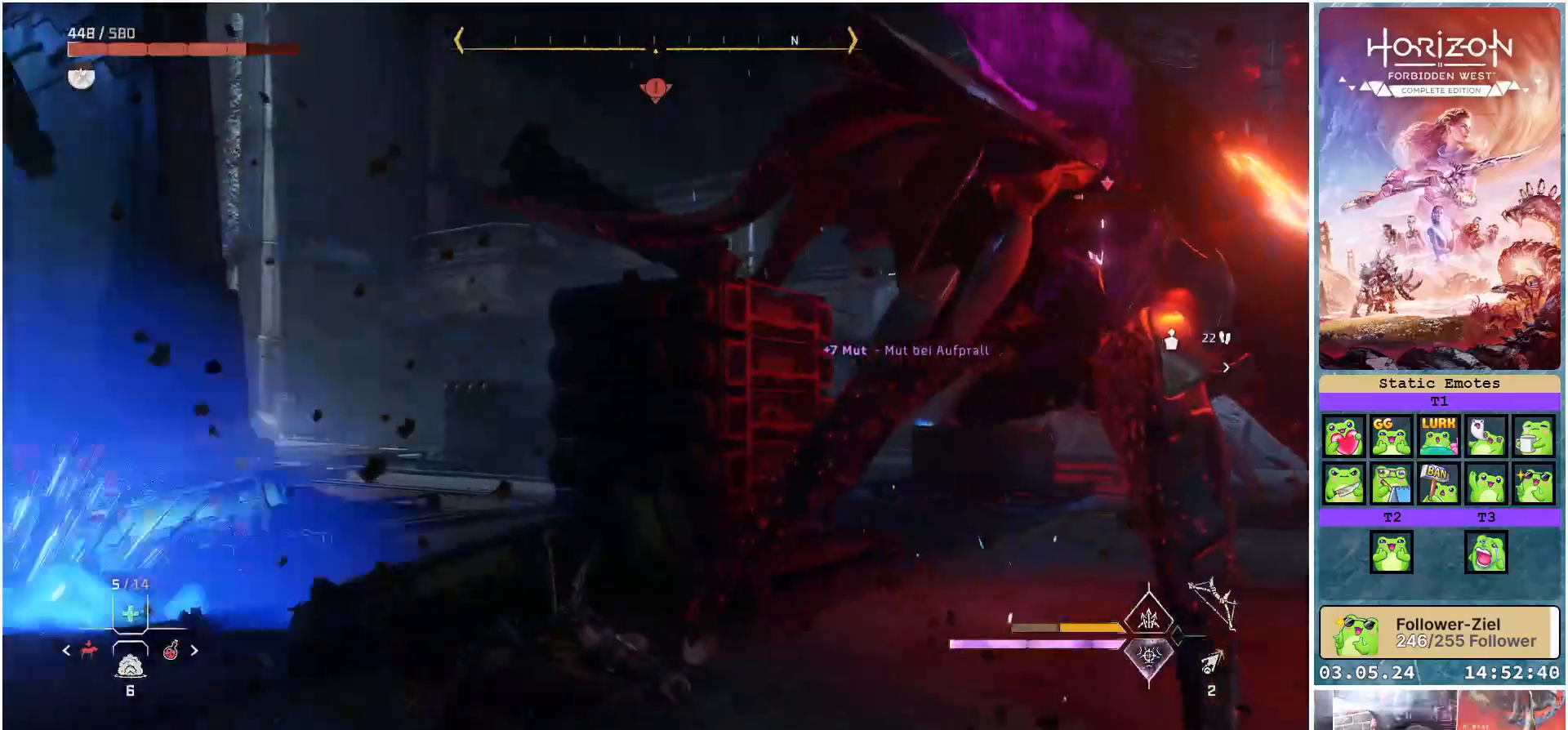
{"buttons": [], "left_stick": "up-left", "right_stick": "center", "events": [[33, "DPAD_UP", "up"], [133, "right_stick", "right"], [233, "left_stick", "up"], [417, "right_stick", "center"], [483, "left_stick", "up-left"]]}
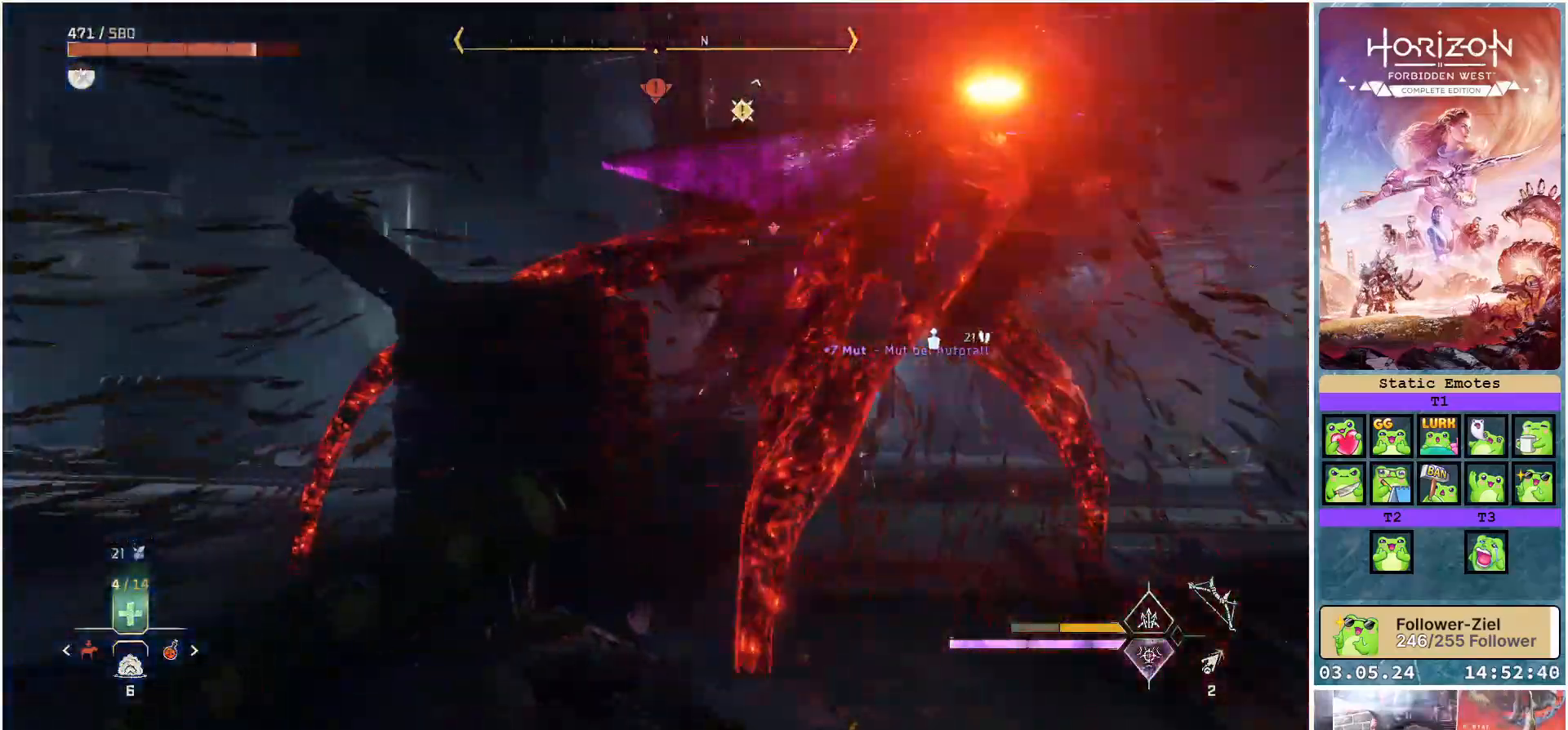
{"buttons": [], "left_stick": "up-left", "right_stick": "center", "events": []}
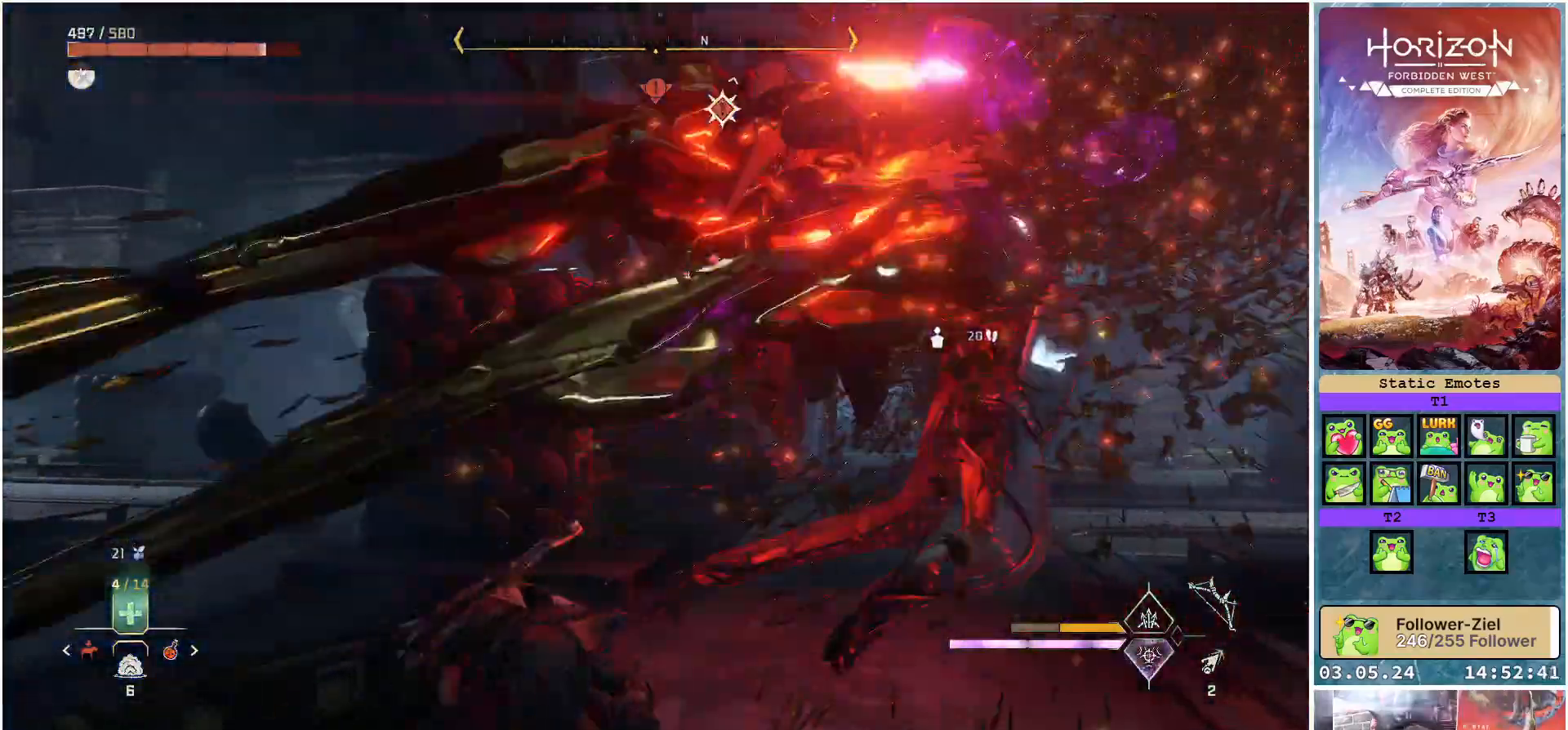
{"buttons": [], "left_stick": "up-left", "right_stick": "right", "events": [[17, "B", "down"], [117, "B", "up"], [383, "right_stick", "right"]]}
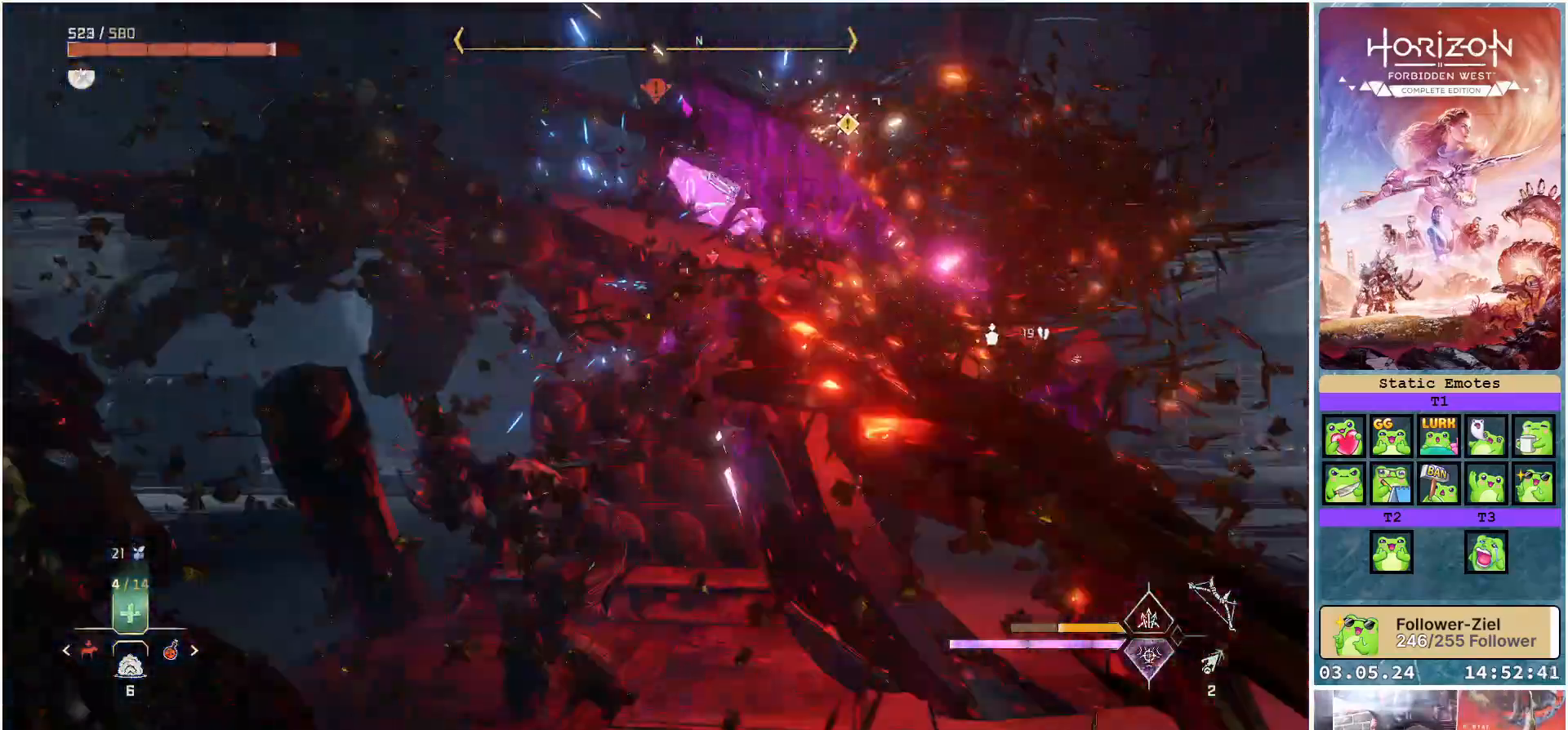
{"buttons": ["B"], "left_stick": "up-left", "right_stick": "center", "events": [[83, "right_stick", "center"], [317, "B", "down"], [383, "B", "up"], [467, "B", "down"]]}
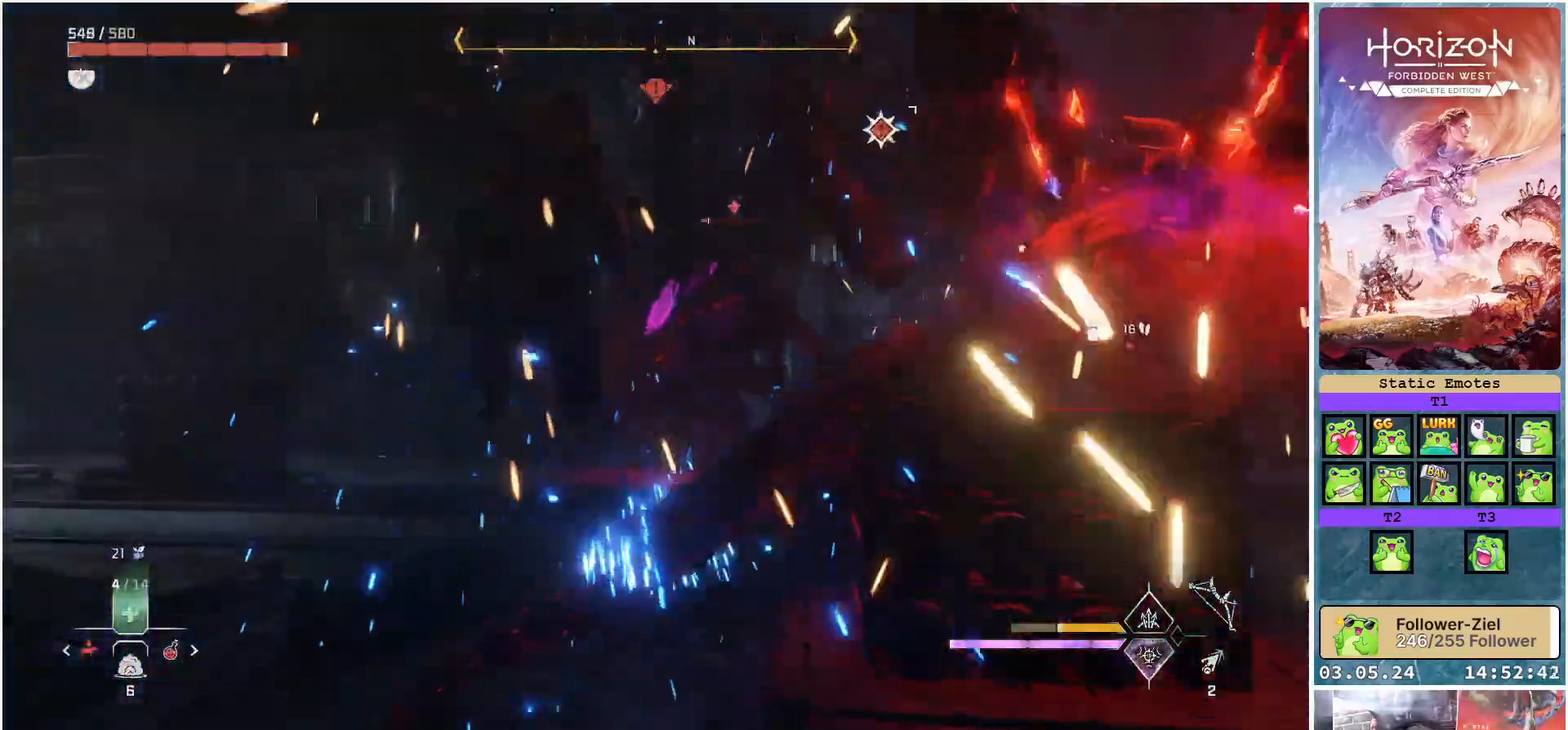
{"buttons": [], "left_stick": "up-left", "right_stick": "center", "events": [[33, "B", "up"], [117, "B", "down"], [183, "B", "up"], [267, "B", "down"], [317, "B", "up"], [383, "B", "down"], [467, "B", "up"]]}
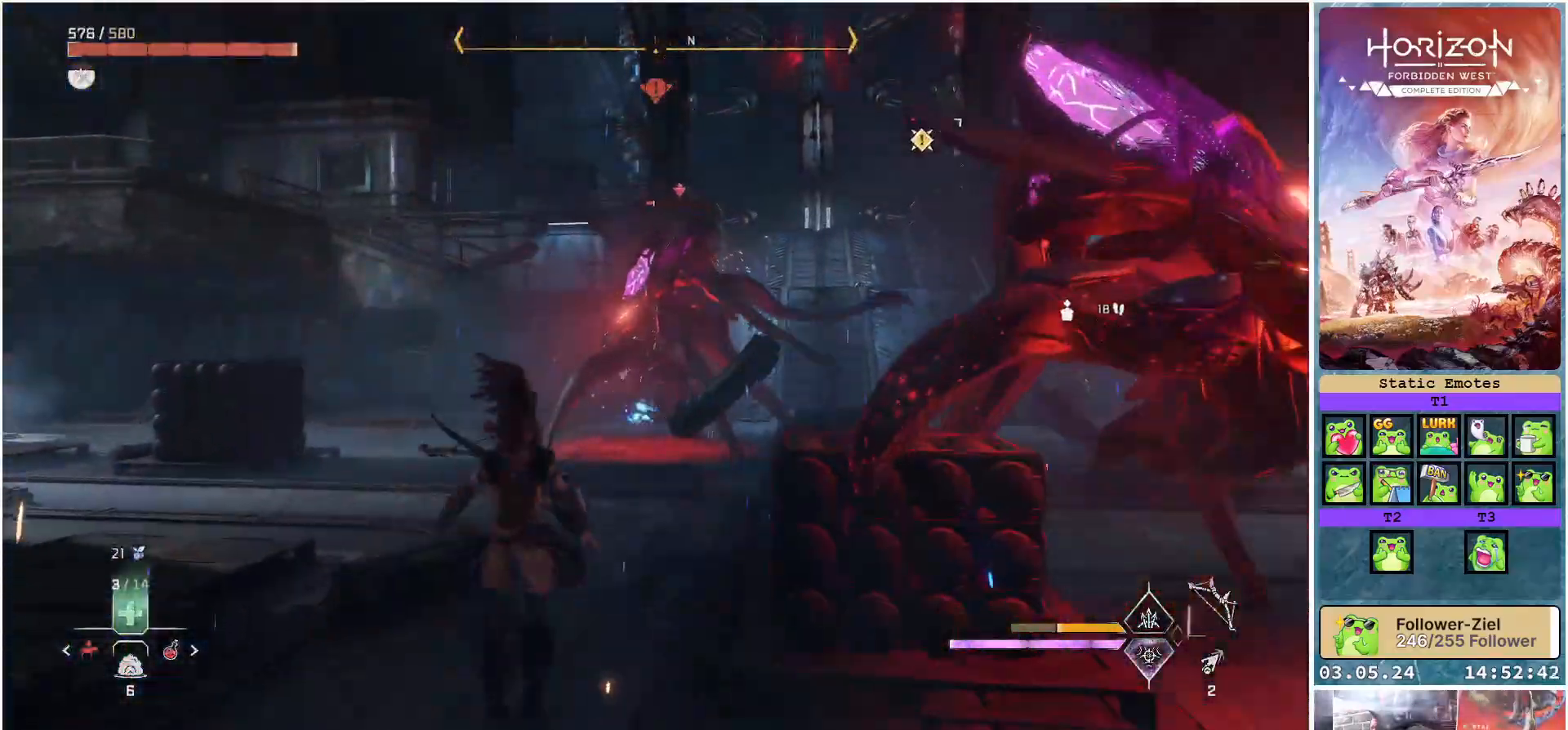
{"buttons": [], "left_stick": "up-left", "right_stick": "center", "events": []}
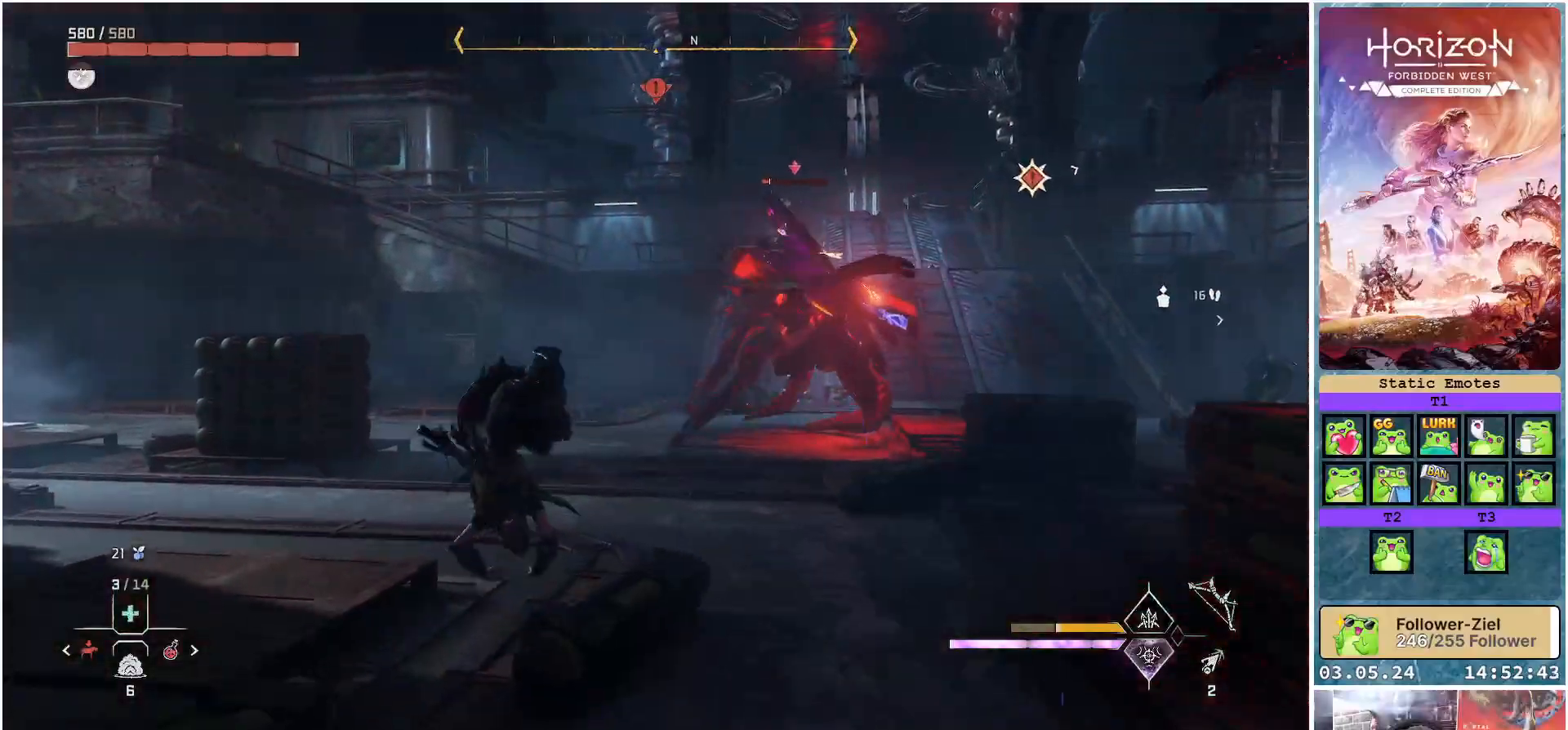
{"buttons": ["L2"], "left_stick": "left", "right_stick": "right", "events": [[167, "right_stick", "right"], [317, "left_stick", "left"], [483, "L2", "down"]]}
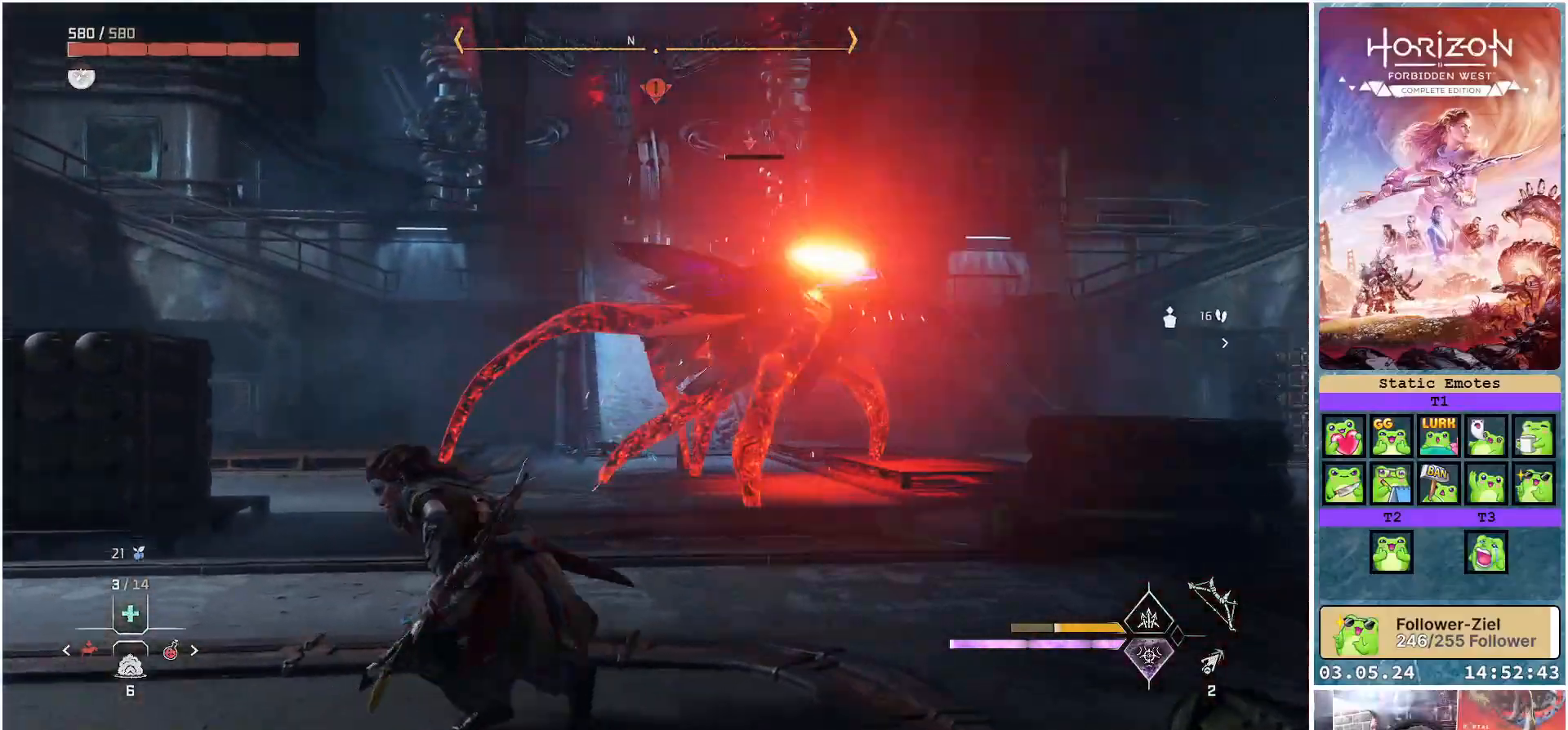
{"buttons": ["L2"], "left_stick": "left", "right_stick": "right", "events": [[167, "R1", "down"], [317, "R1", "up"]]}
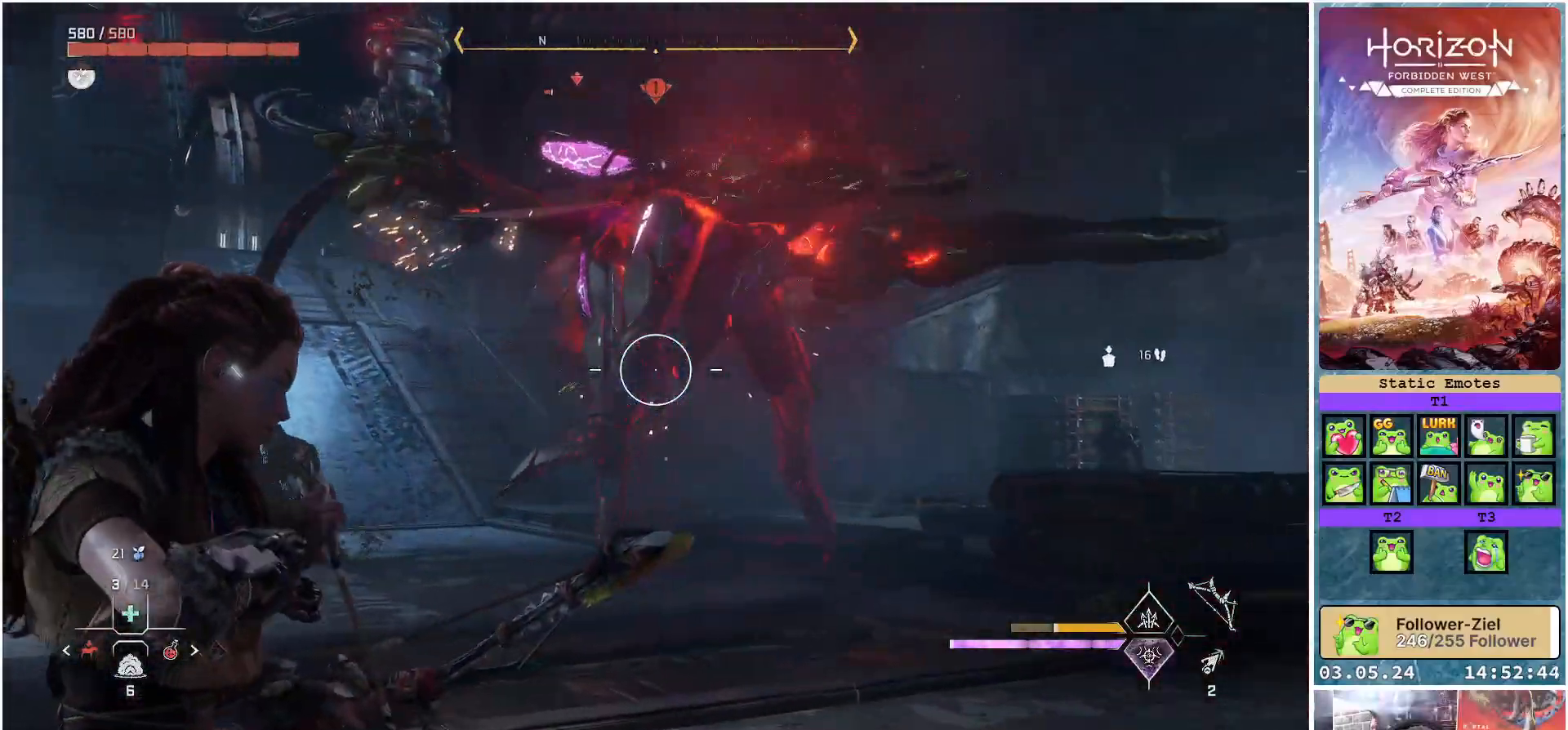
{"buttons": [], "left_stick": "left", "right_stick": "center", "events": [[33, "R1", "down"], [150, "R1", "up"], [150, "right_stick", "center"], [250, "L2", "up"], [283, "B", "down"], [367, "B", "up"]]}
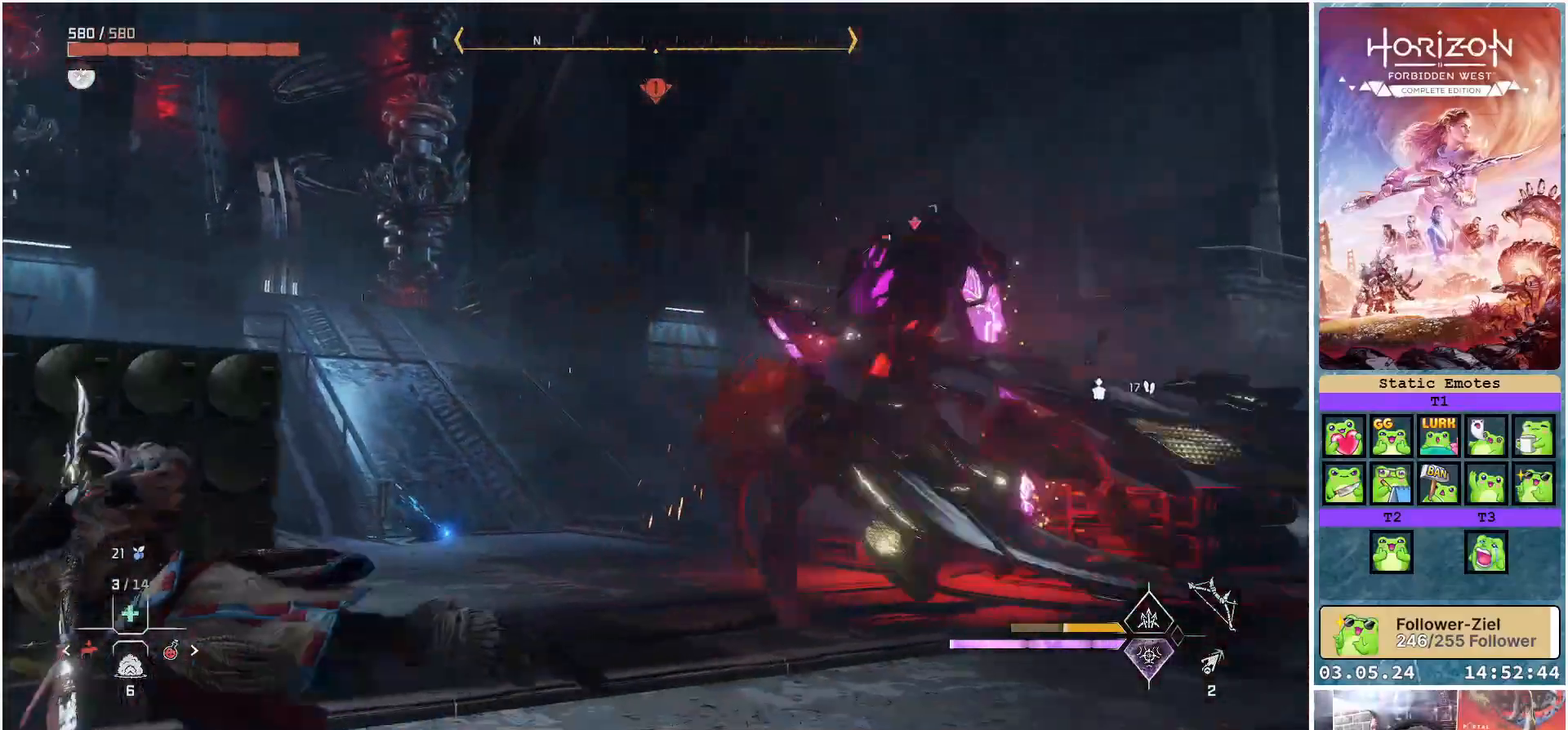
{"buttons": ["L2"], "left_stick": "down-left", "right_stick": "right", "events": [[167, "left_stick", "down-left"], [283, "right_stick", "right"], [483, "L2", "down"]]}
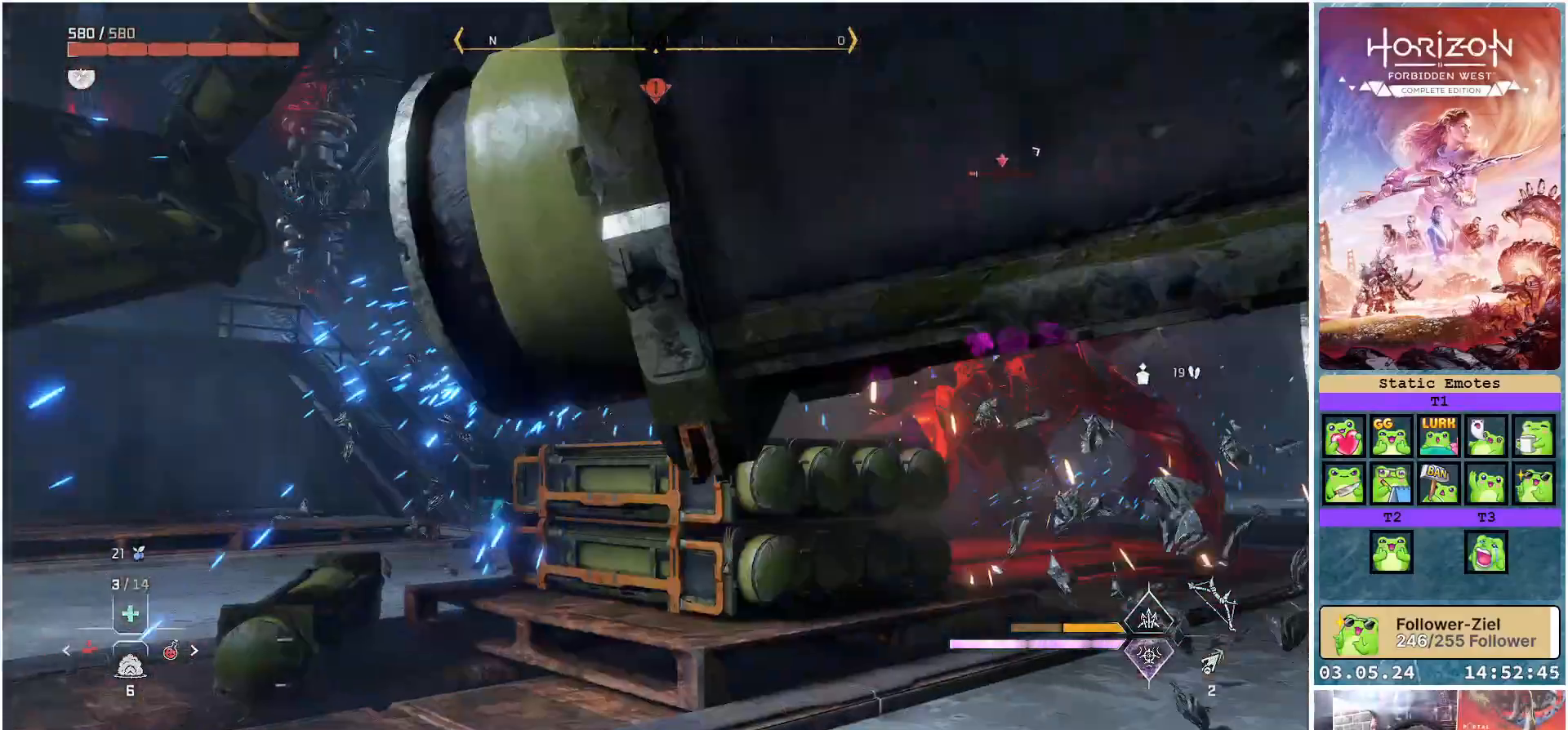
{"buttons": ["L2"], "left_stick": "left", "right_stick": "right", "events": [[133, "right_stick", "up-right"], [167, "R1", "down"], [200, "left_stick", "left"], [283, "R1", "up"], [283, "right_stick", "right"], [383, "R1", "down"], [500, "R1", "up"]]}
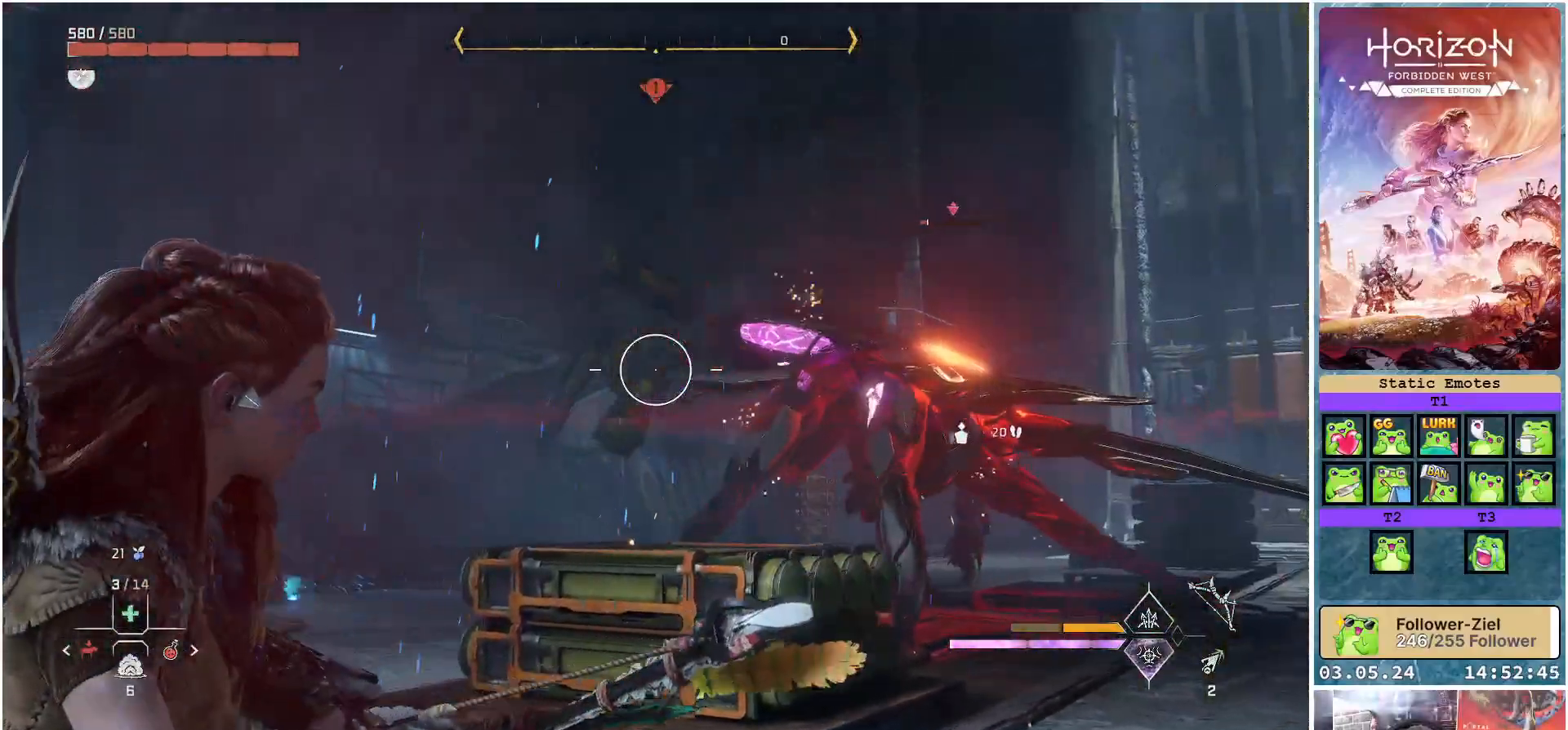
{"buttons": ["L2", "R2"], "left_stick": "left", "right_stick": "center", "events": [[100, "R1", "down"], [217, "R1", "up"], [467, "right_stick", "center"], [483, "R2", "down"]]}
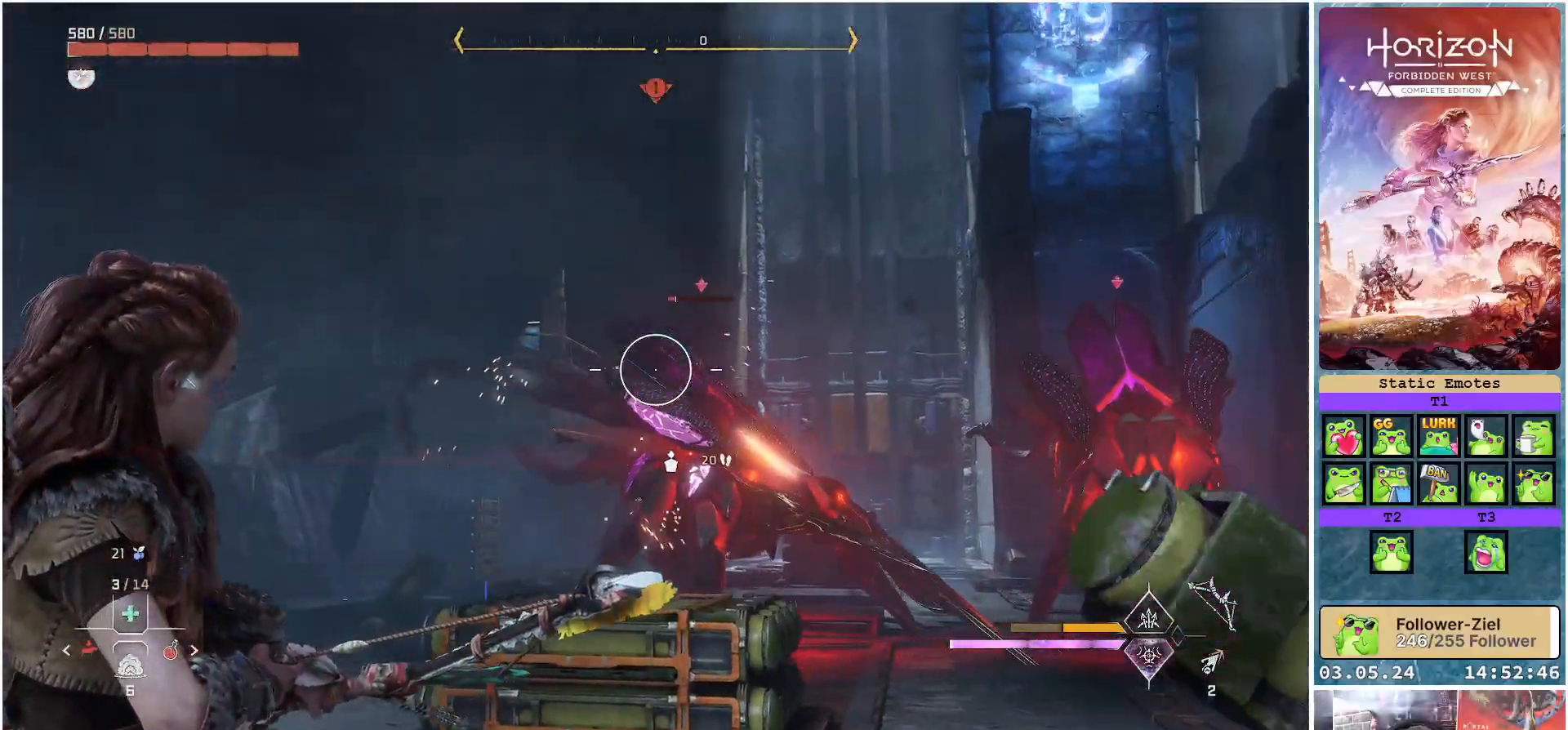
{"buttons": ["L2", "R2"], "left_stick": "up", "right_stick": "center", "events": [[150, "left_stick", "up-left"], [217, "right_stick", "down-right"], [333, "left_stick", "up"], [333, "right_stick", "center"], [367, "R3", "down"], [500, "R3", "up"]]}
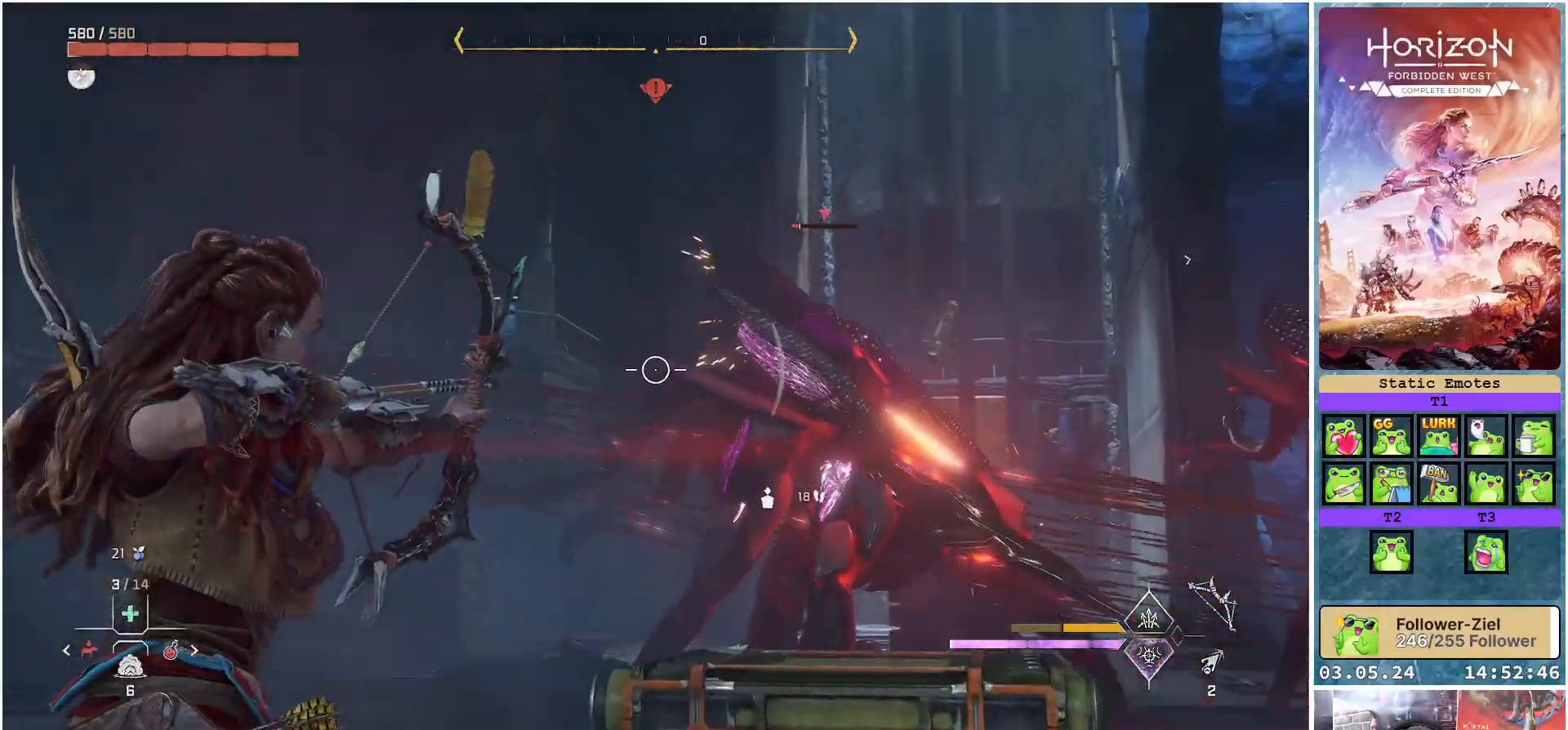
{"buttons": ["L2", "R2"], "left_stick": "up", "right_stick": "right", "events": [[83, "right_stick", "right"]]}
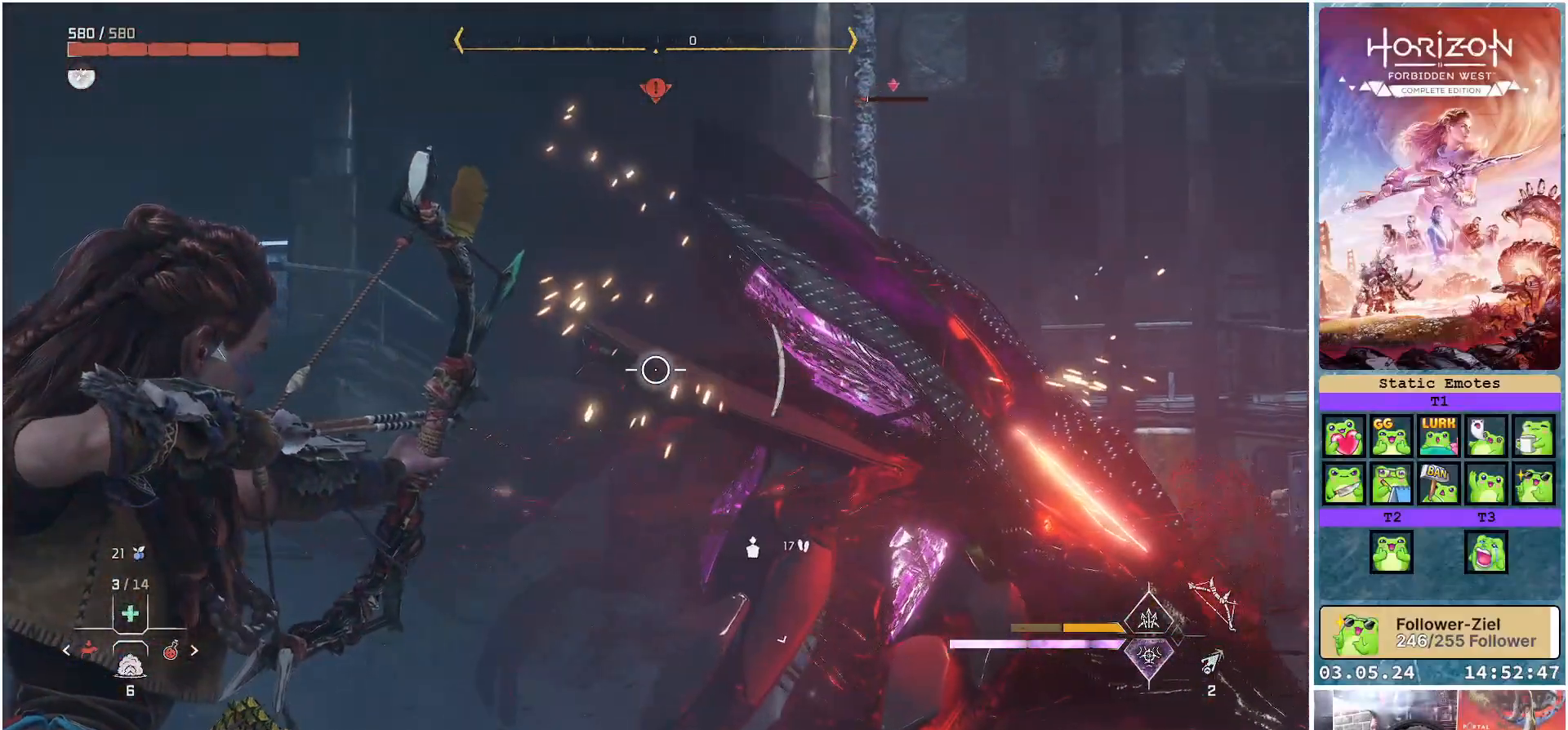
{"buttons": ["L2", "R2"], "left_stick": "up-left", "right_stick": "right", "events": [[350, "left_stick", "up-left"]]}